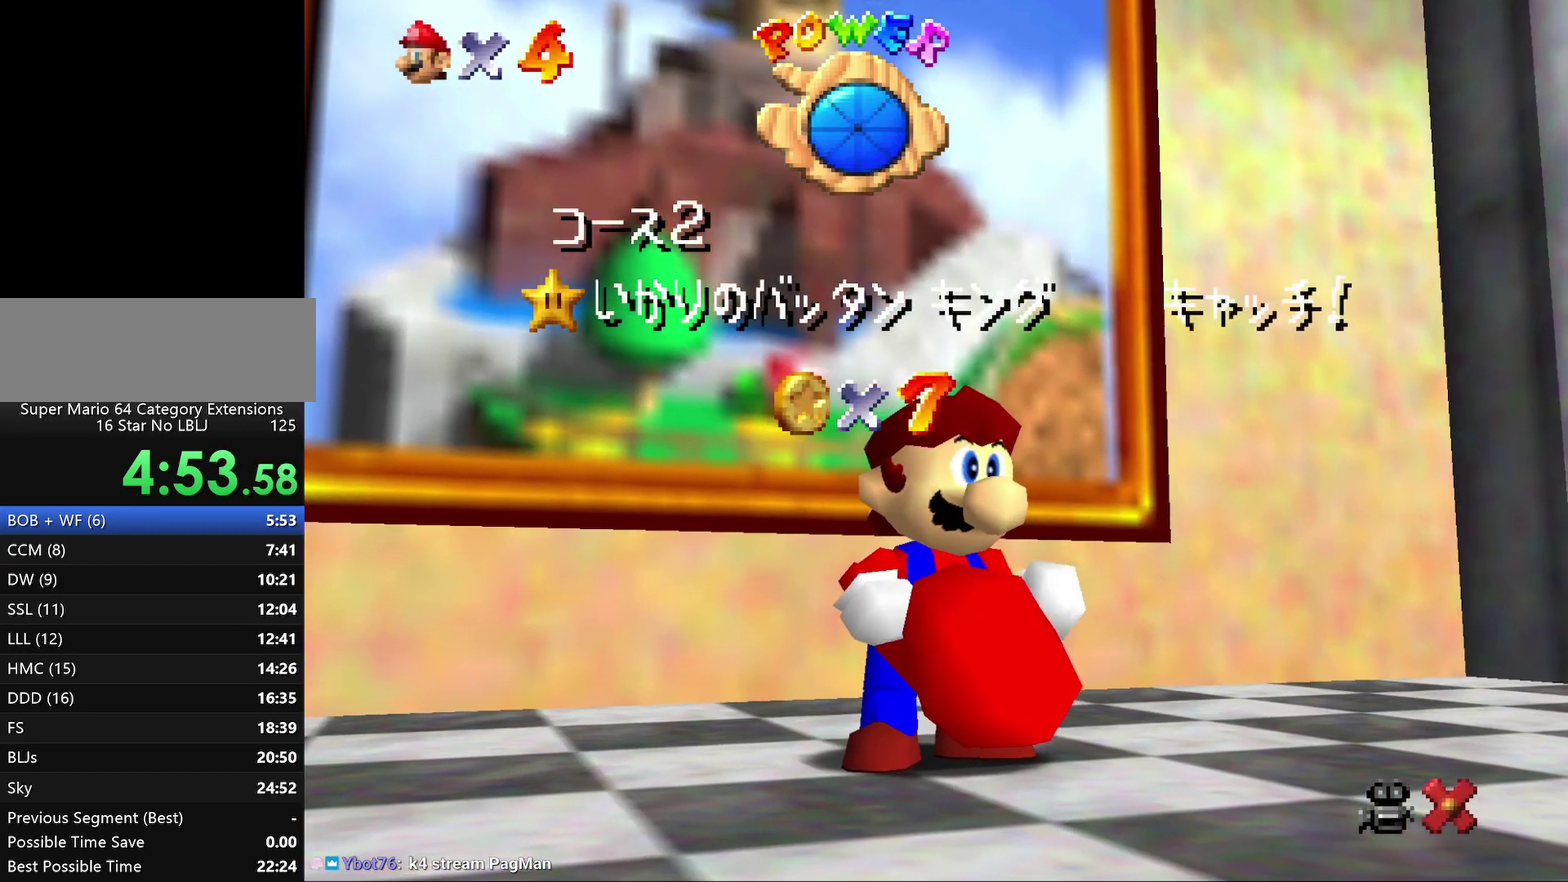
Gameplay with a controller (Nintendo layout); each line is a JSON object with the inputs held at the frame after it. "events" lists button and stick changes between this image and that frame as [ms after this image, input, new state], when the widget could be followed in between. Not read: L3 R2 R3.
{"buttons": ["A"], "left_stick": "center", "events": [[17, "A", "down"], [67, "A", "up"], [133, "A", "down"], [217, "A", "up"], [300, "A", "down"], [400, "A", "up"], [467, "A", "down"]]}
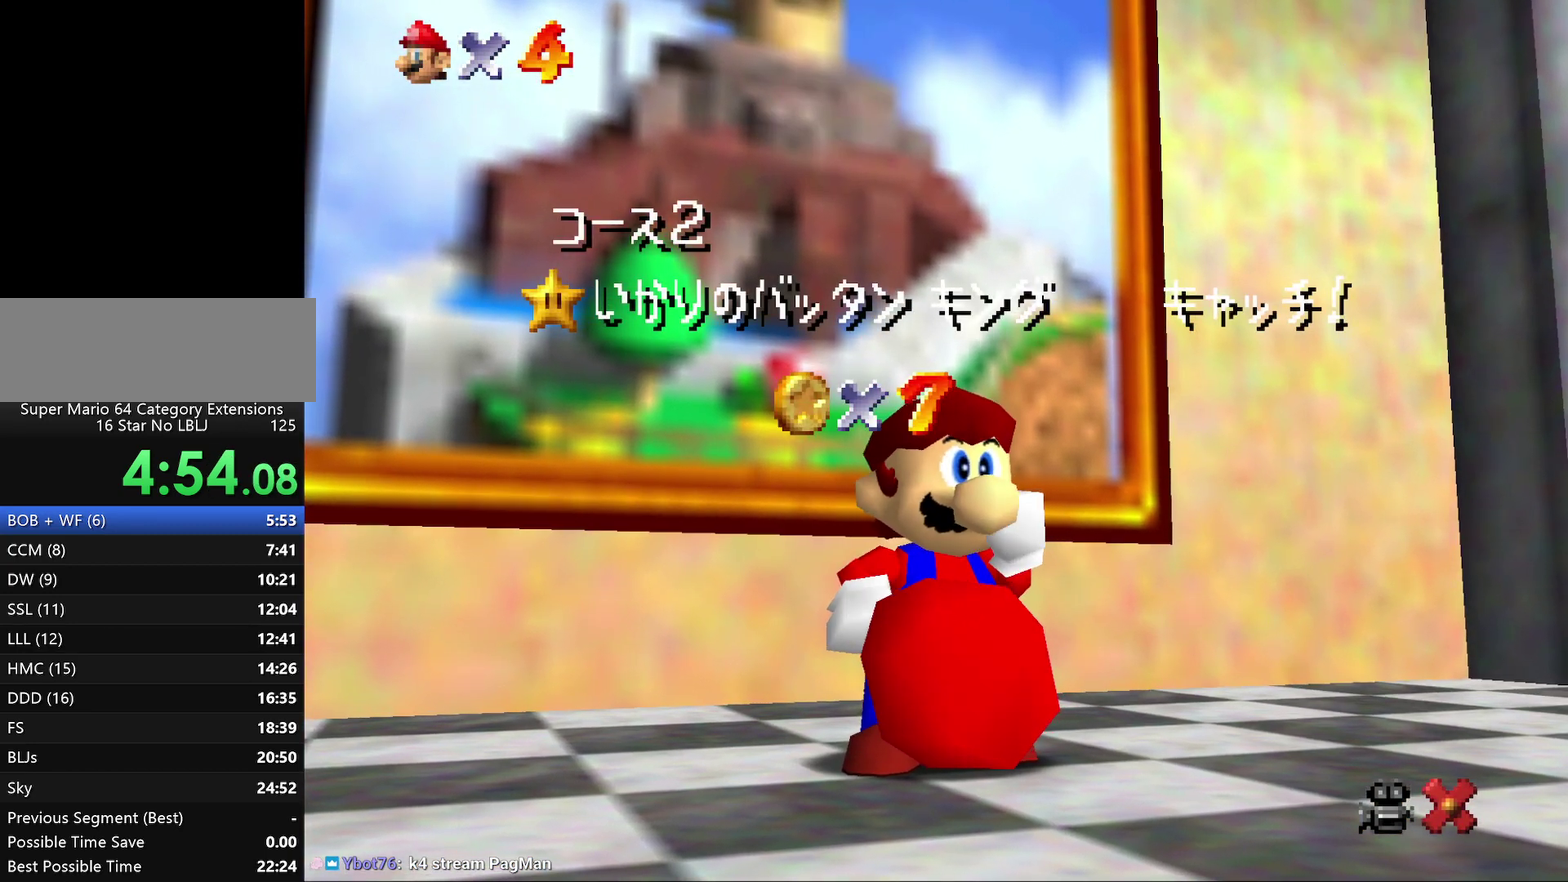
{"buttons": ["A"], "left_stick": "center", "events": [[33, "A", "up"], [317, "A", "down"], [383, "A", "up"], [433, "A", "down"]]}
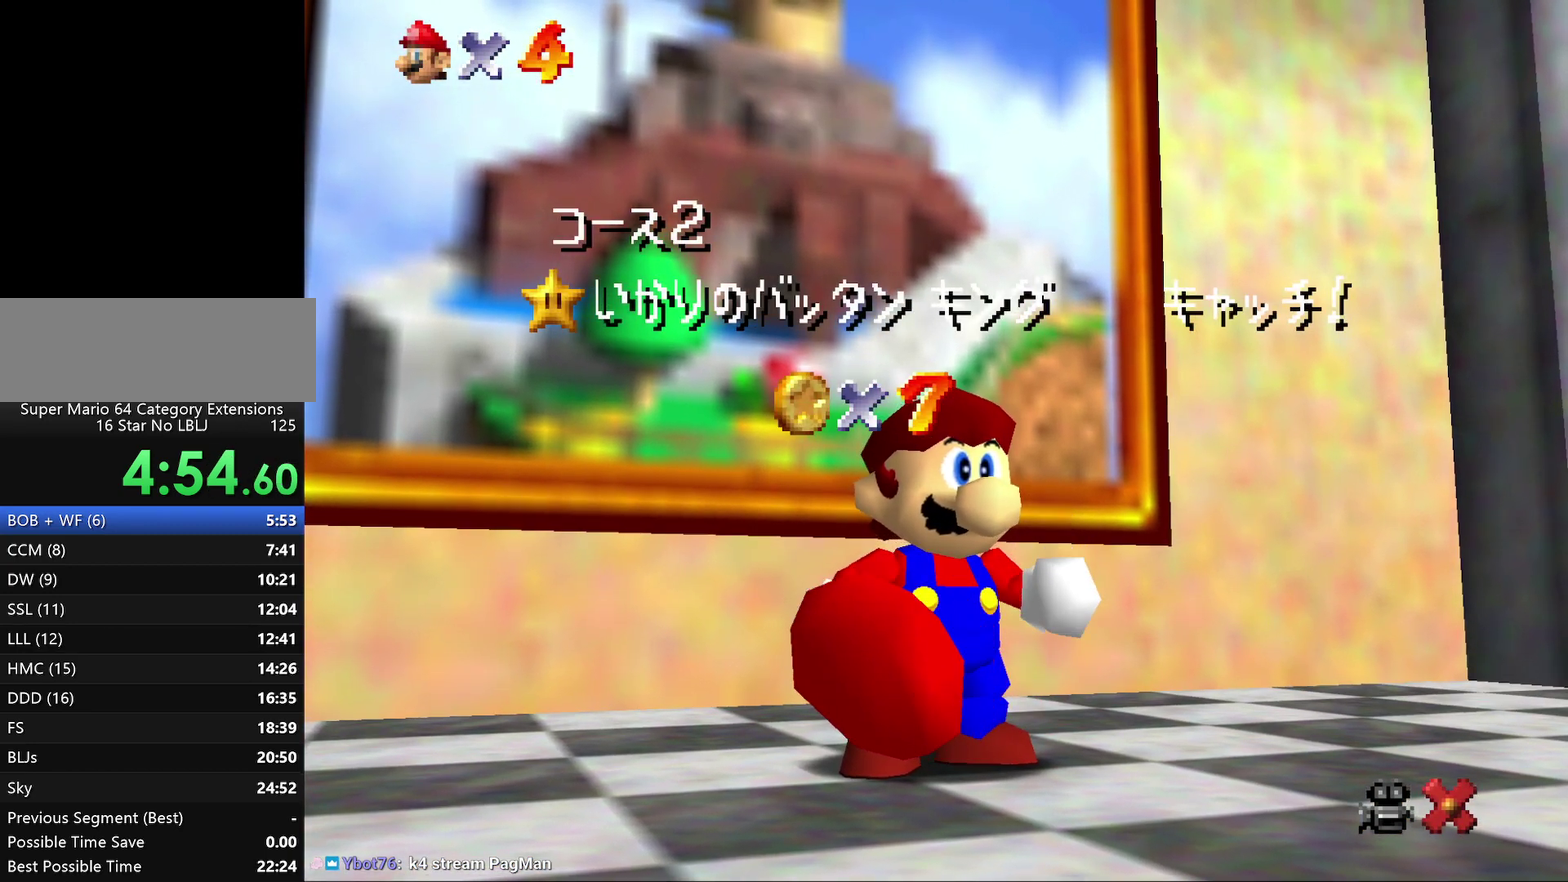
{"buttons": ["A"], "left_stick": "center"}
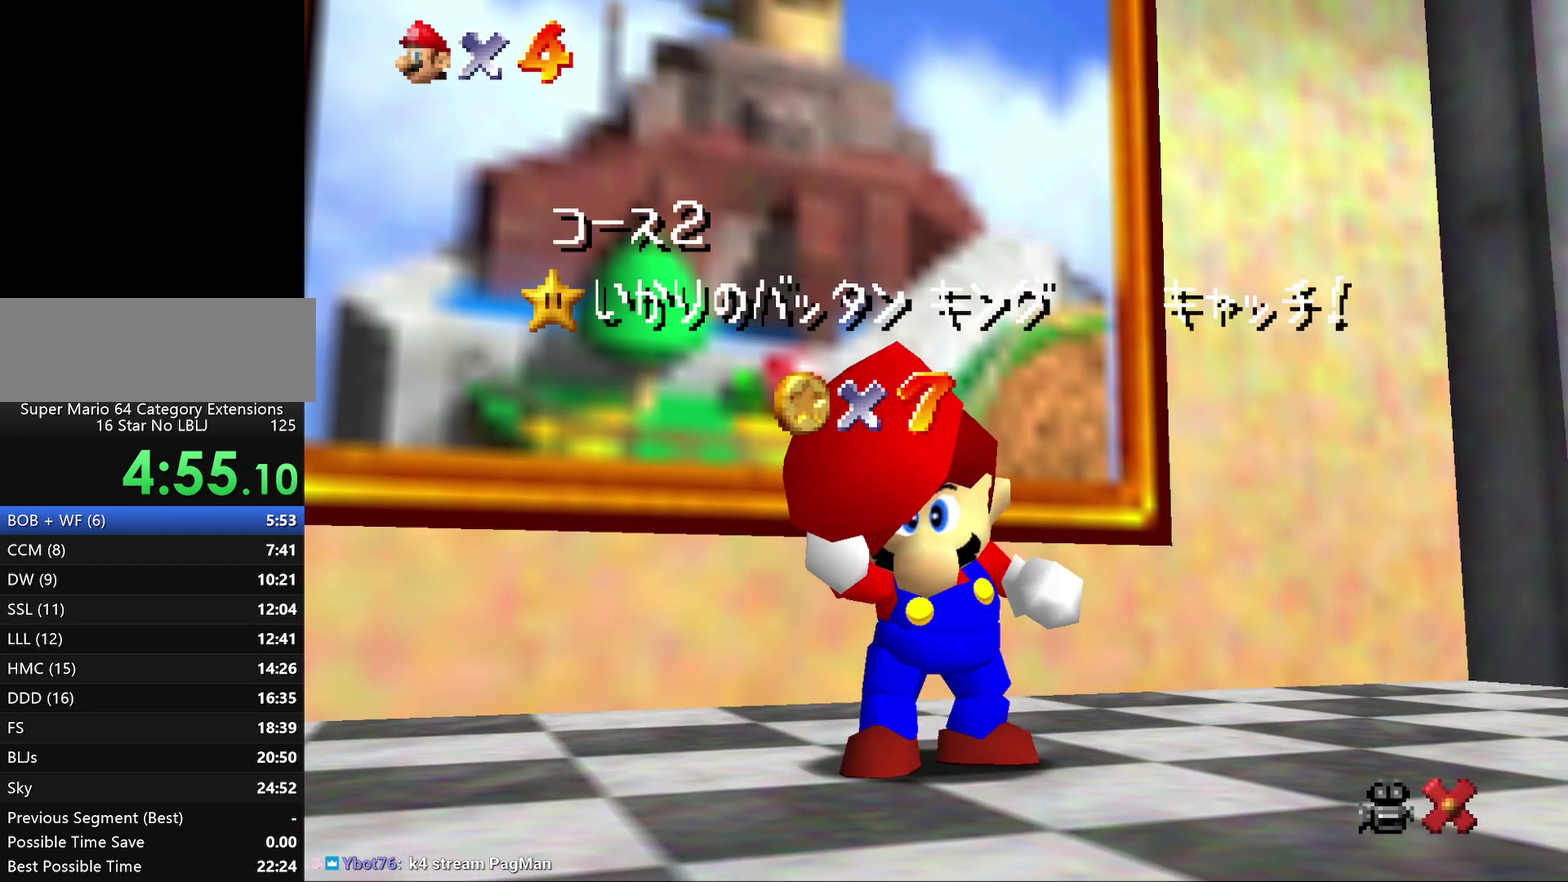
{"buttons": ["A"], "left_stick": "center"}
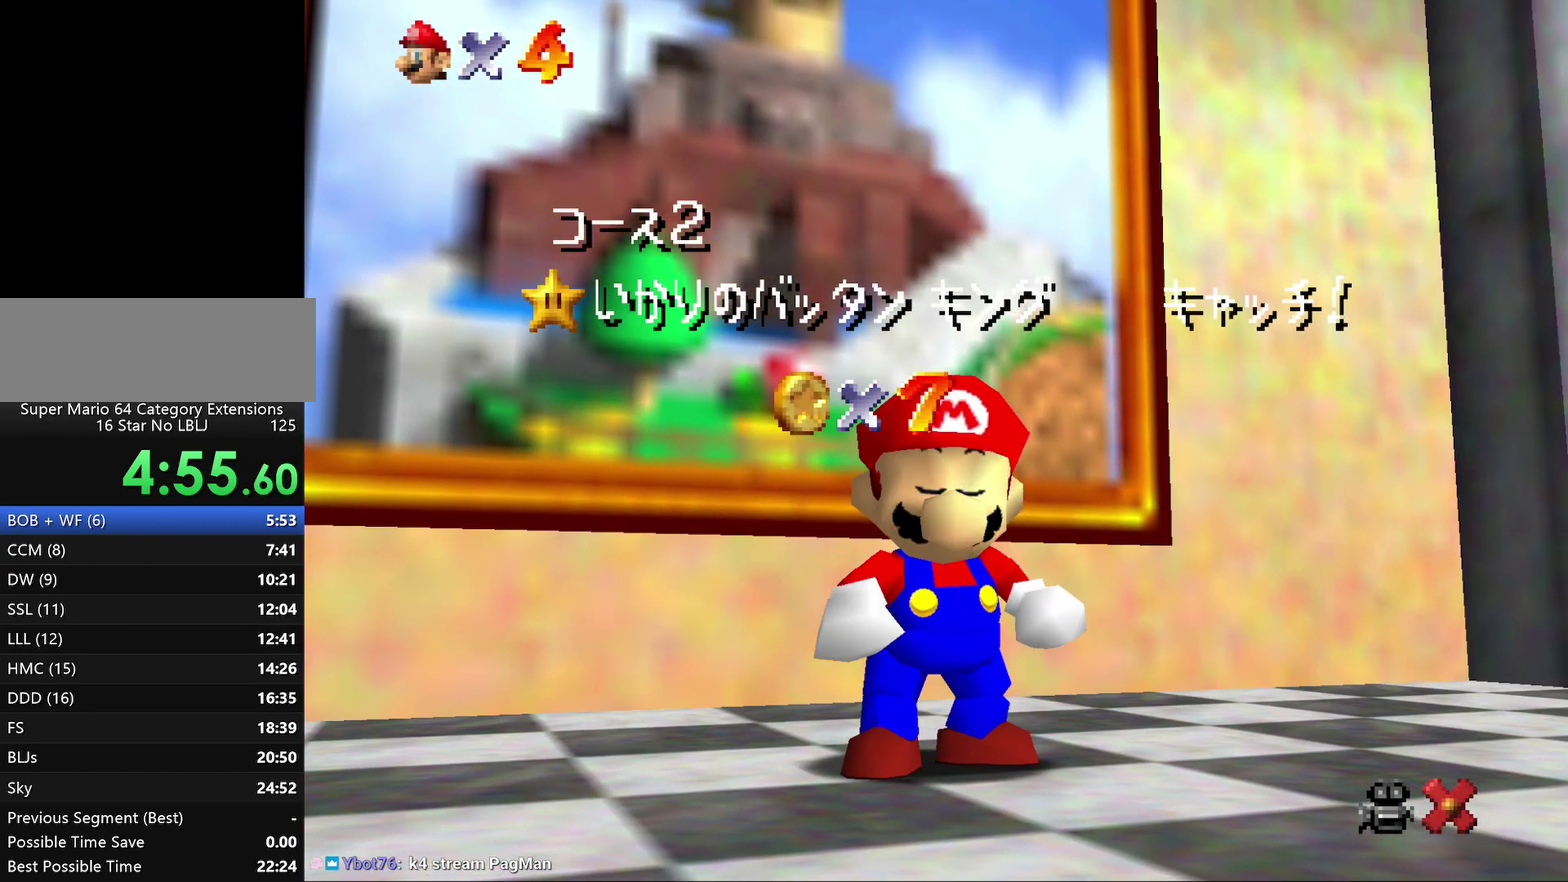
{"buttons": [], "left_stick": "center", "events": [[17, "A", "up"], [100, "A", "down"], [183, "A", "up"], [250, "A", "down"], [333, "A", "up"]]}
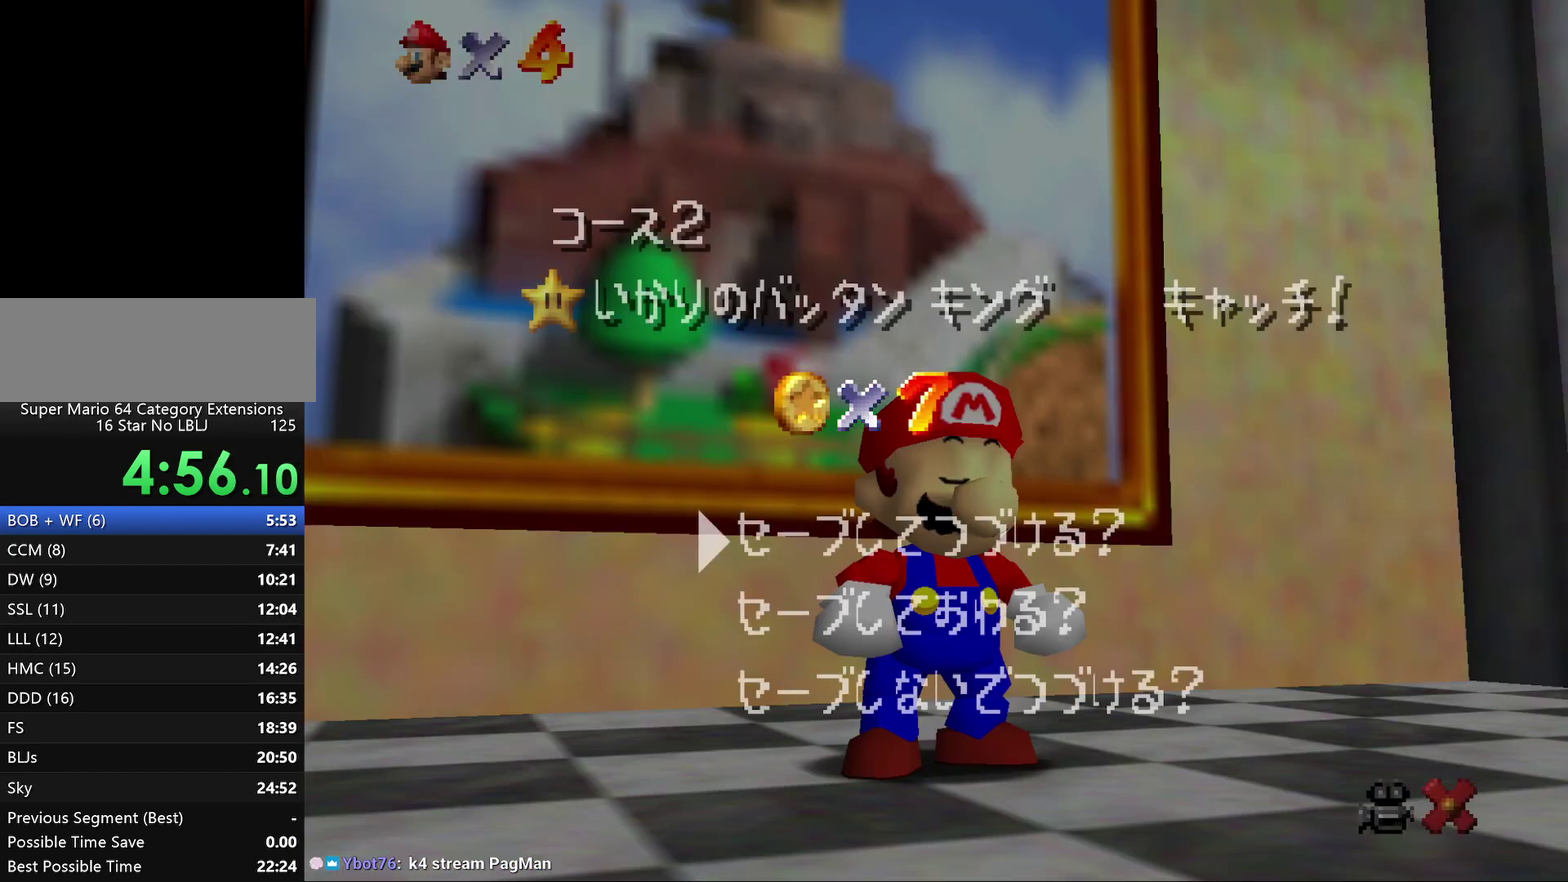
{"buttons": [], "left_stick": "up", "events": [[367, "left_stick", "up"]]}
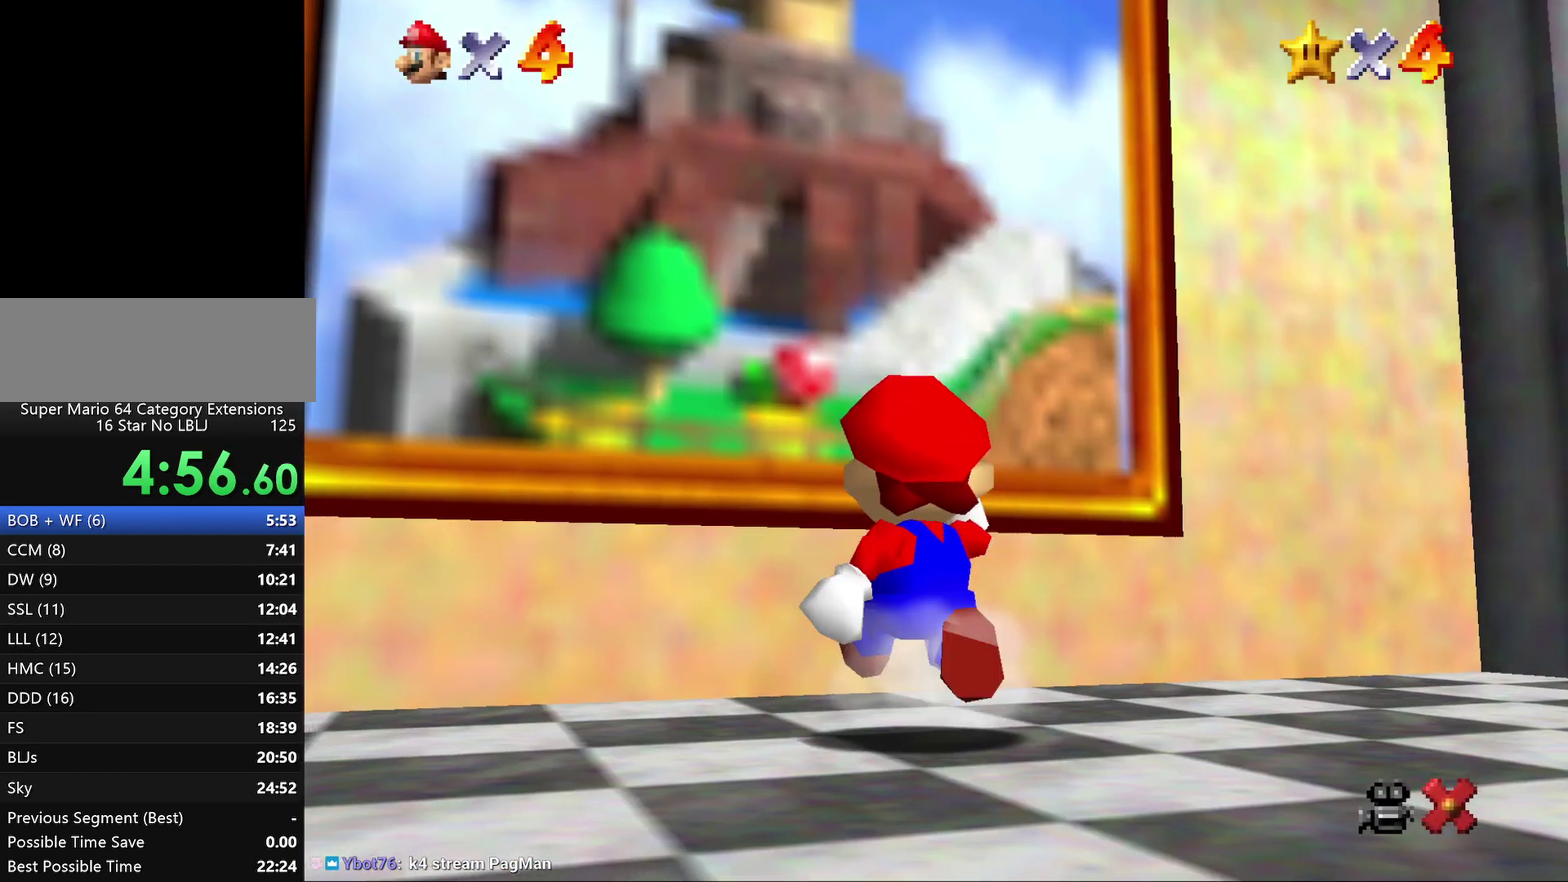
{"buttons": [], "left_stick": "up", "events": [[300, "B", "down"], [417, "B", "up"]]}
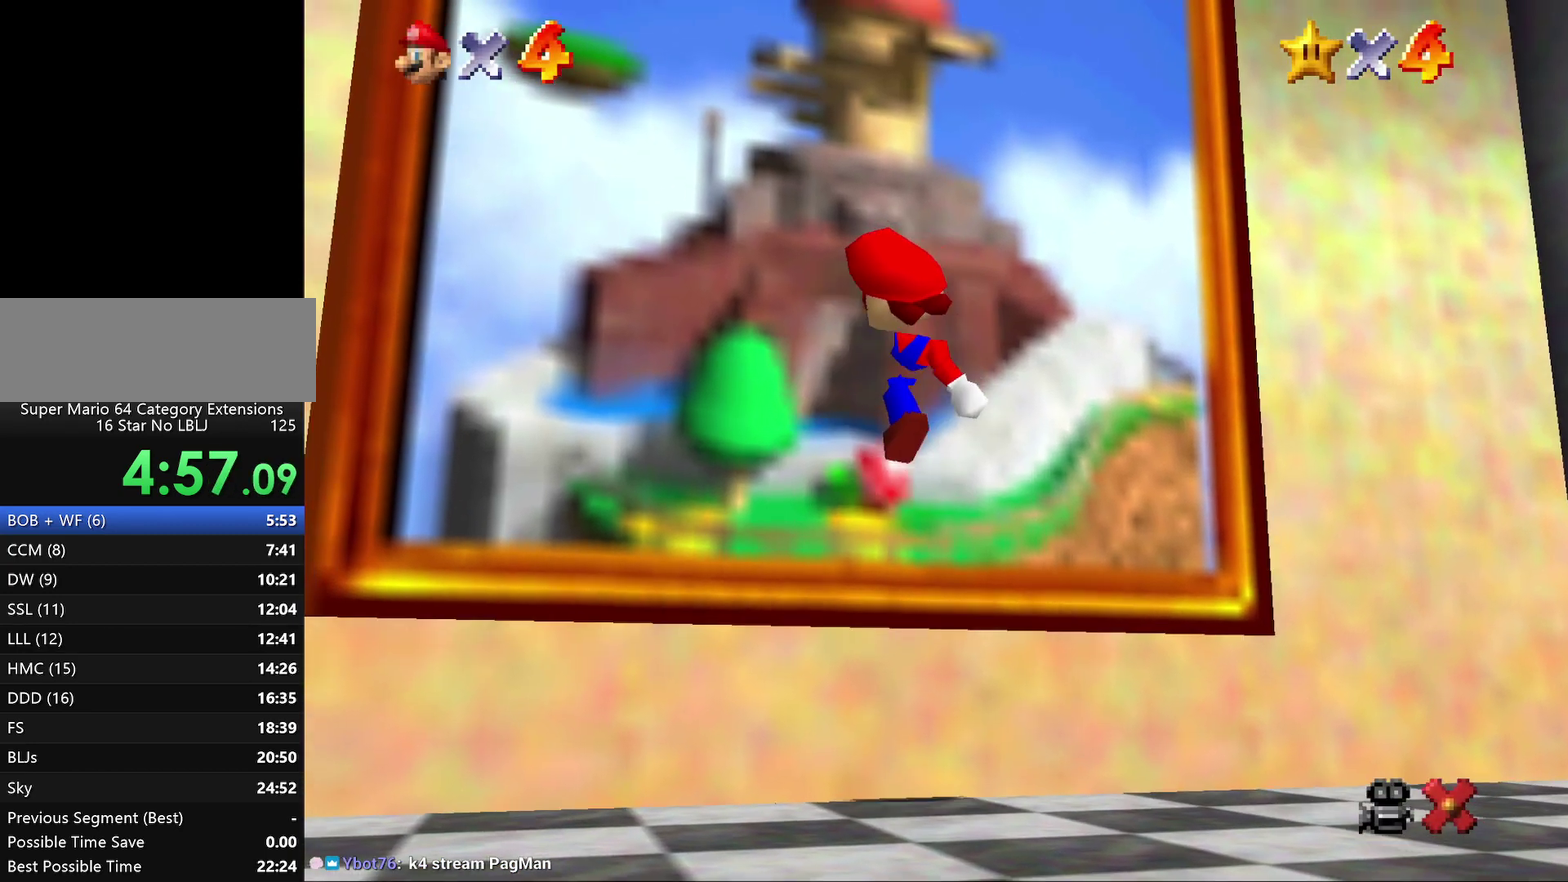
{"buttons": [], "left_stick": "center", "events": [[300, "left_stick", "center"]]}
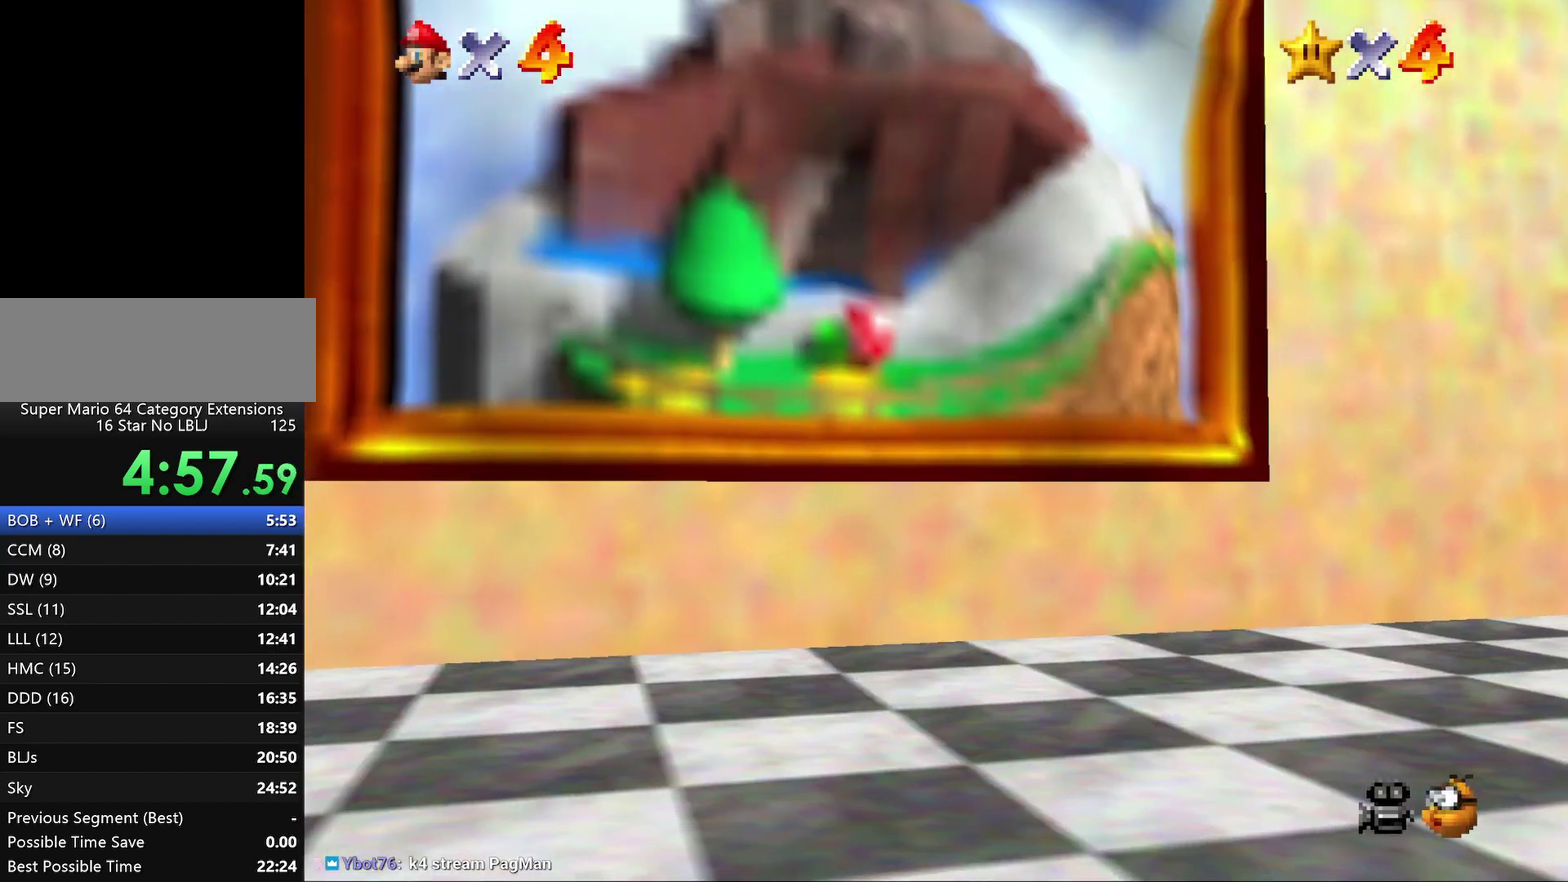
{"buttons": [], "left_stick": "center", "events": []}
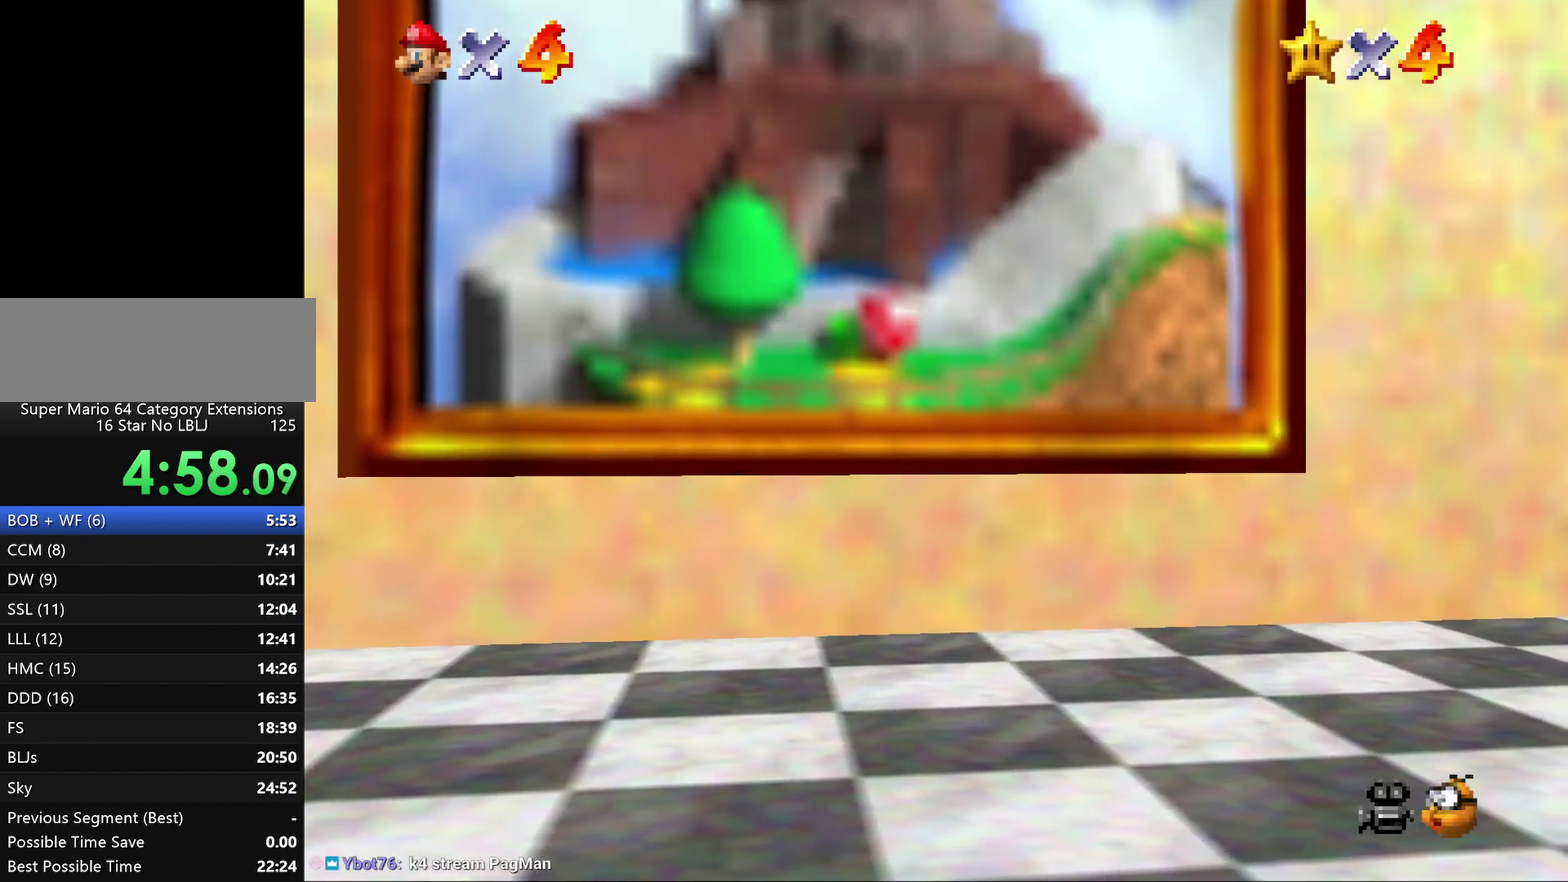
{"buttons": [], "left_stick": "center", "events": []}
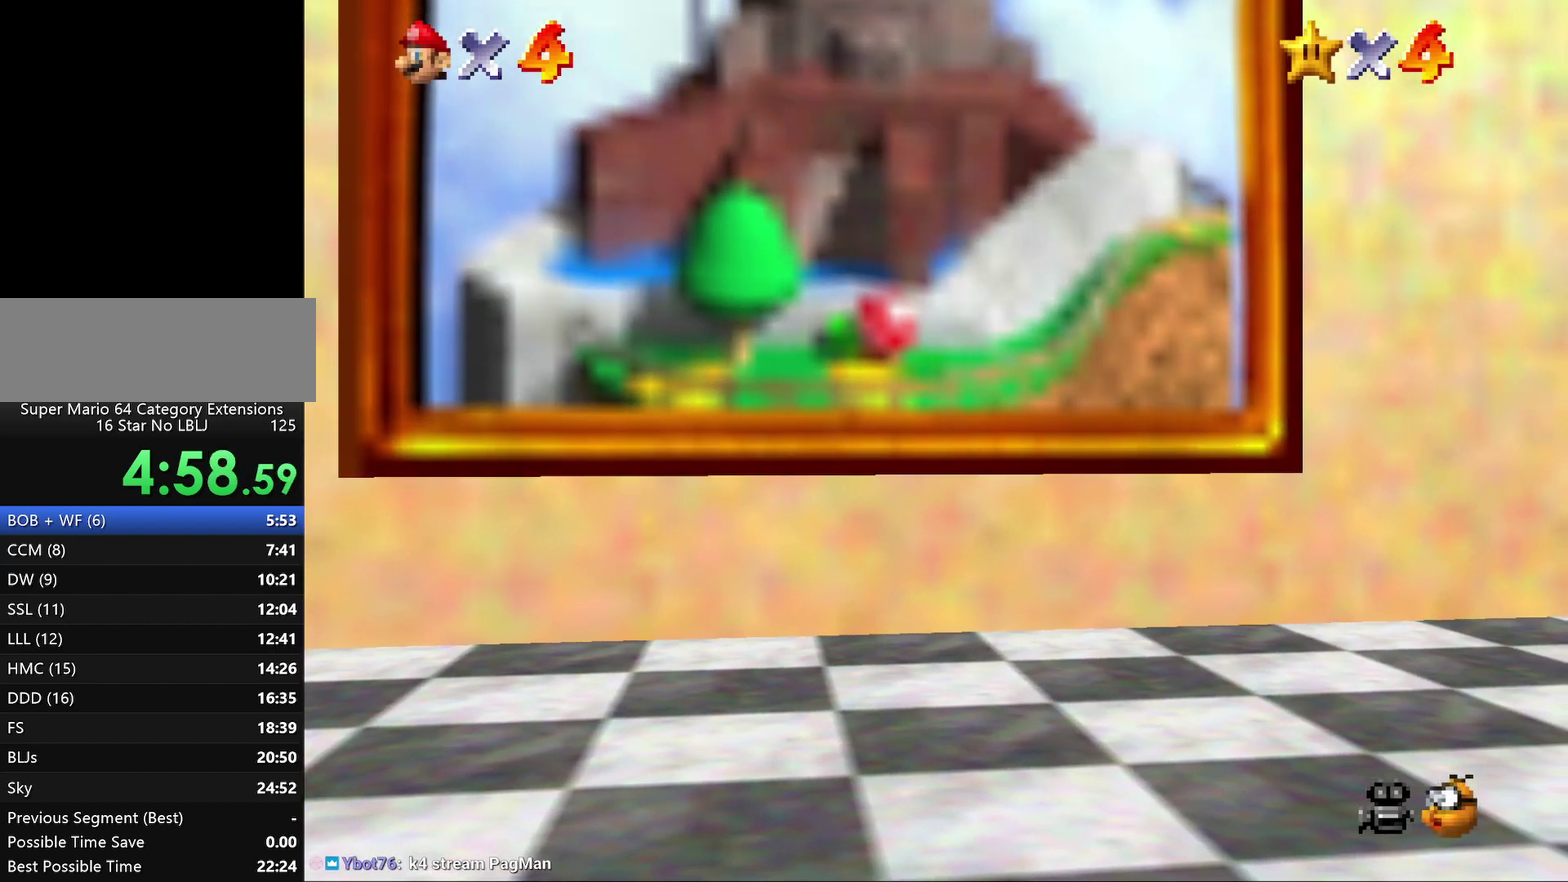
{"buttons": [], "left_stick": "center", "events": []}
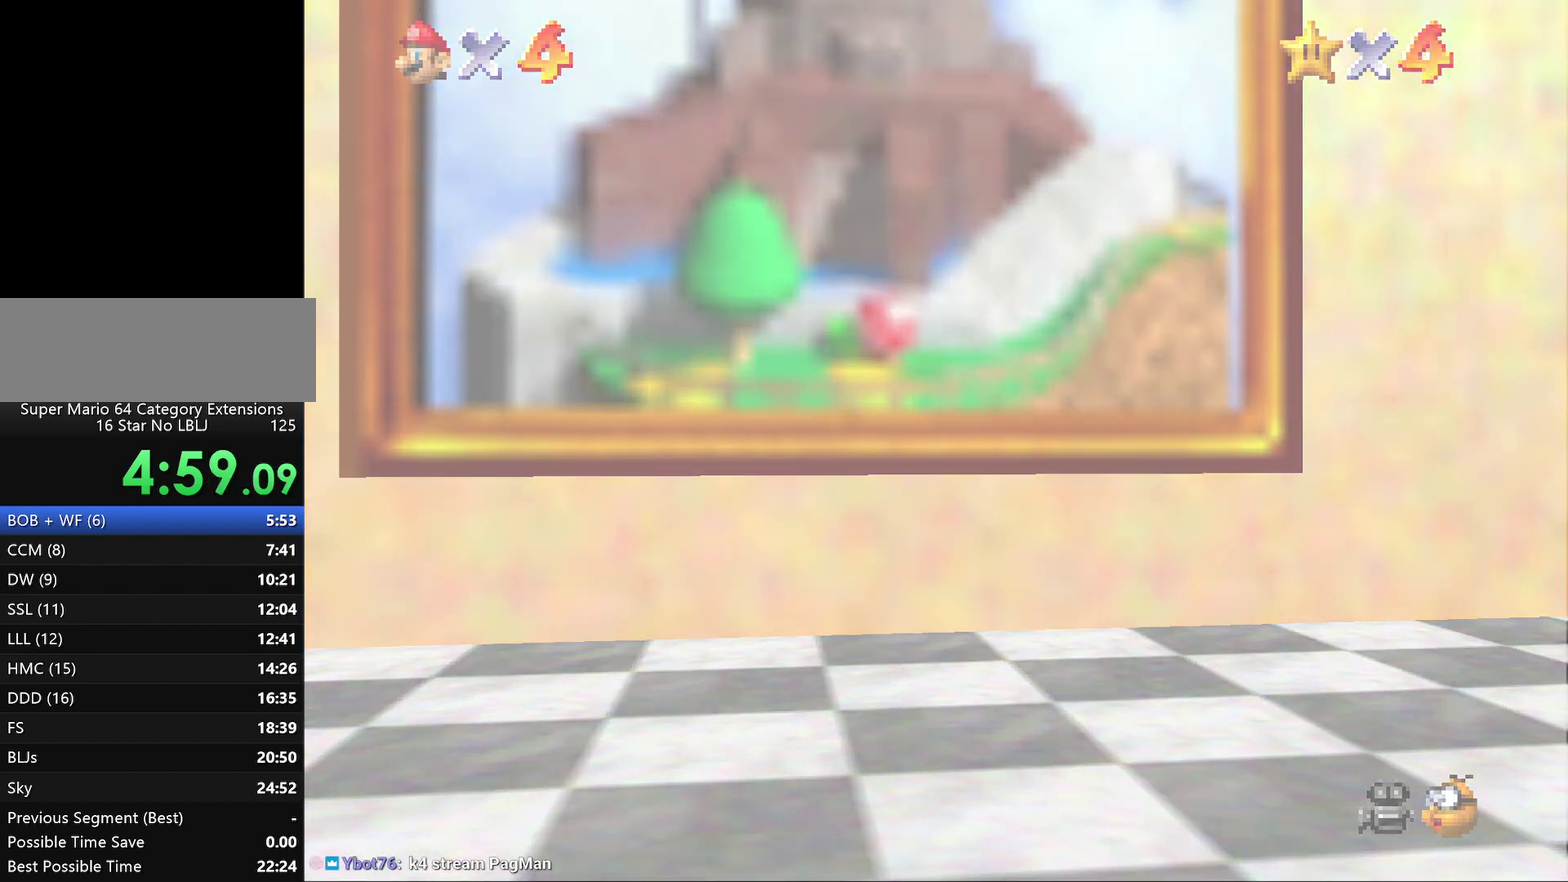
{"buttons": [], "left_stick": "center", "events": []}
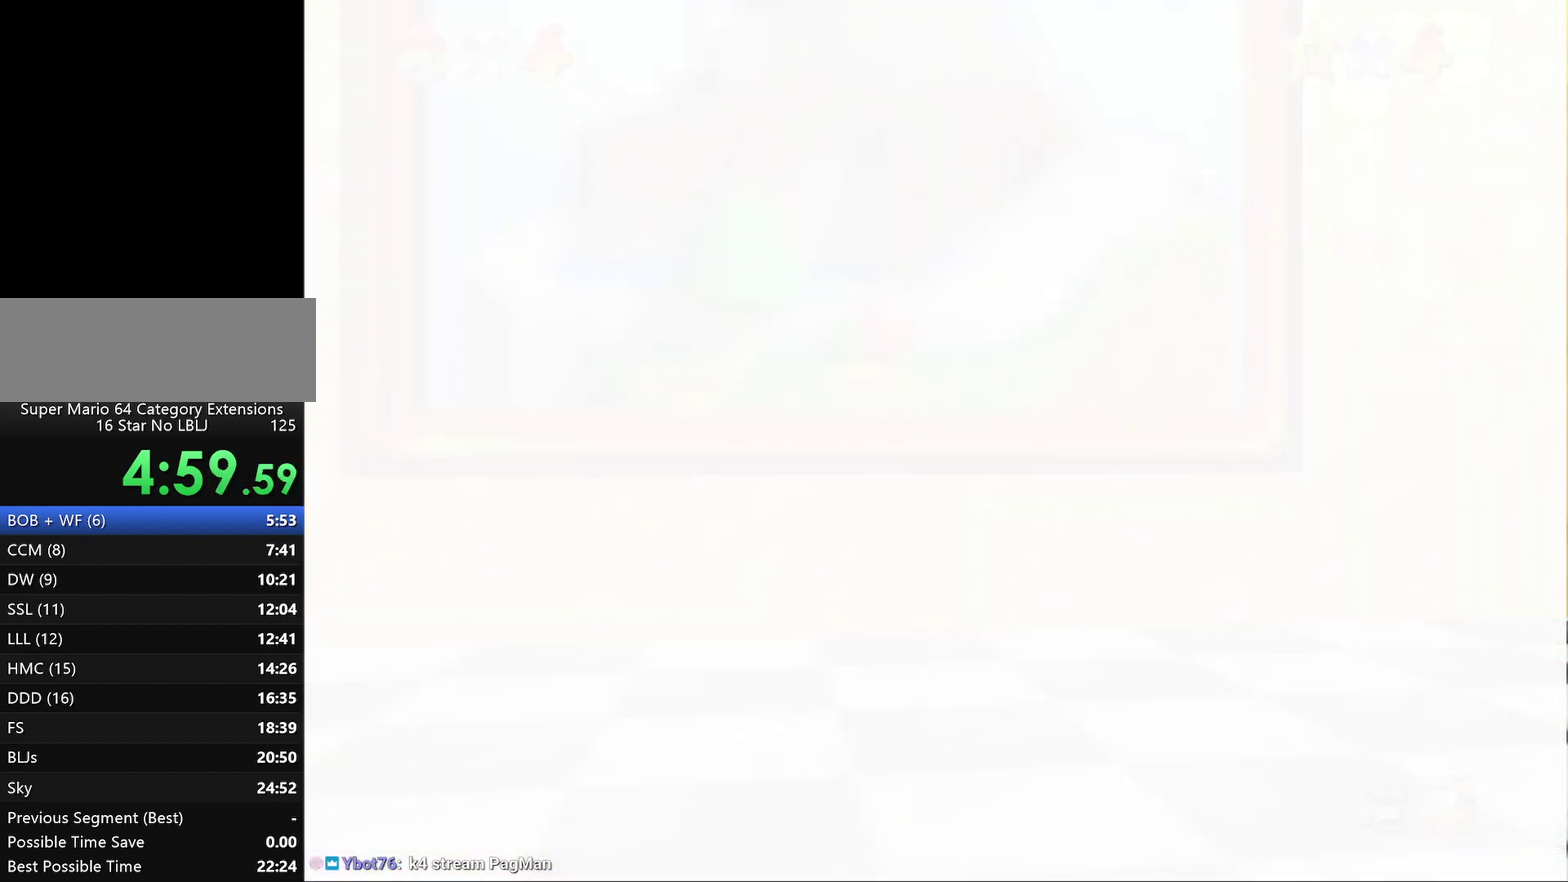
{"buttons": [], "left_stick": "center", "events": [[433, "A", "down"], [500, "A", "up"]]}
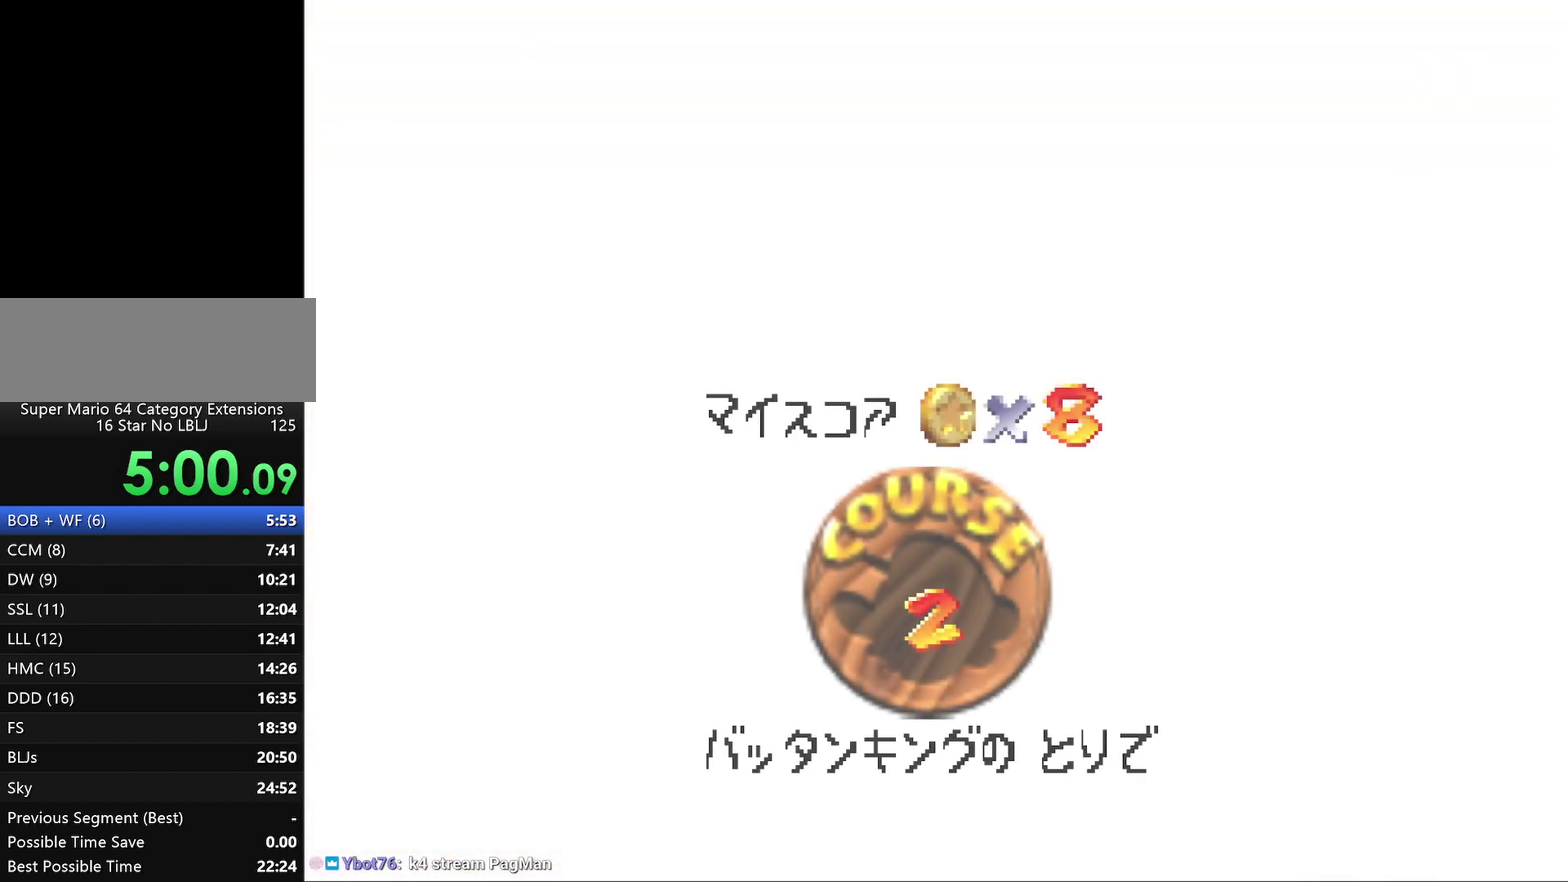
{"buttons": [], "left_stick": "center", "events": [[50, "A", "down"], [150, "A", "up"], [383, "A", "down"], [433, "A", "up"]]}
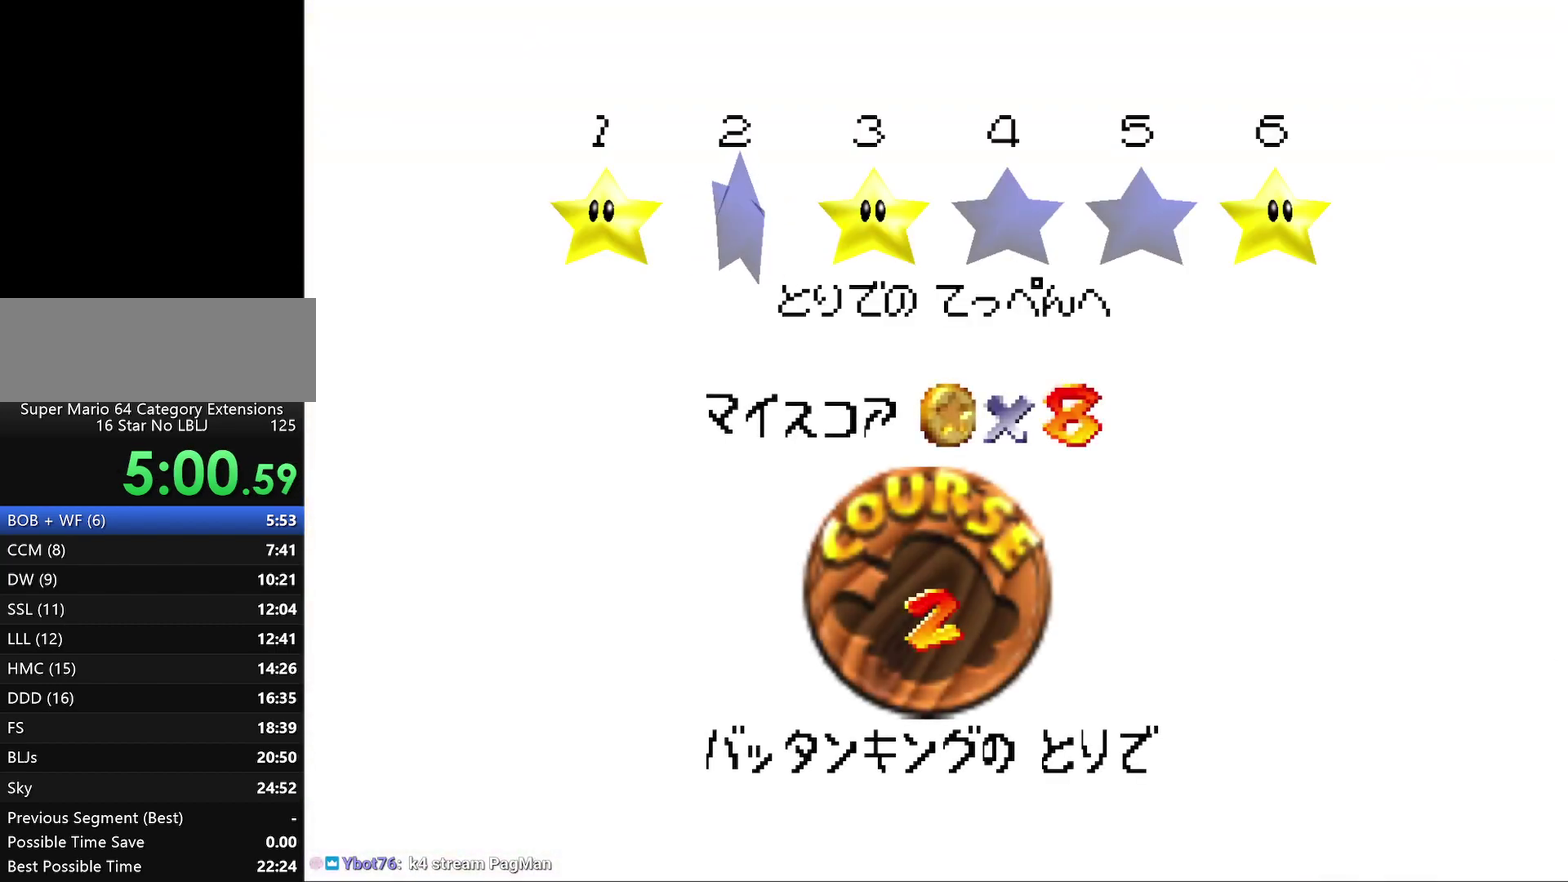
{"buttons": ["A"], "left_stick": "center", "events": [[33, "A", "down"], [83, "A", "up"], [167, "A", "down"], [233, "A", "up"], [333, "A", "down"], [400, "A", "up"], [450, "A", "down"]]}
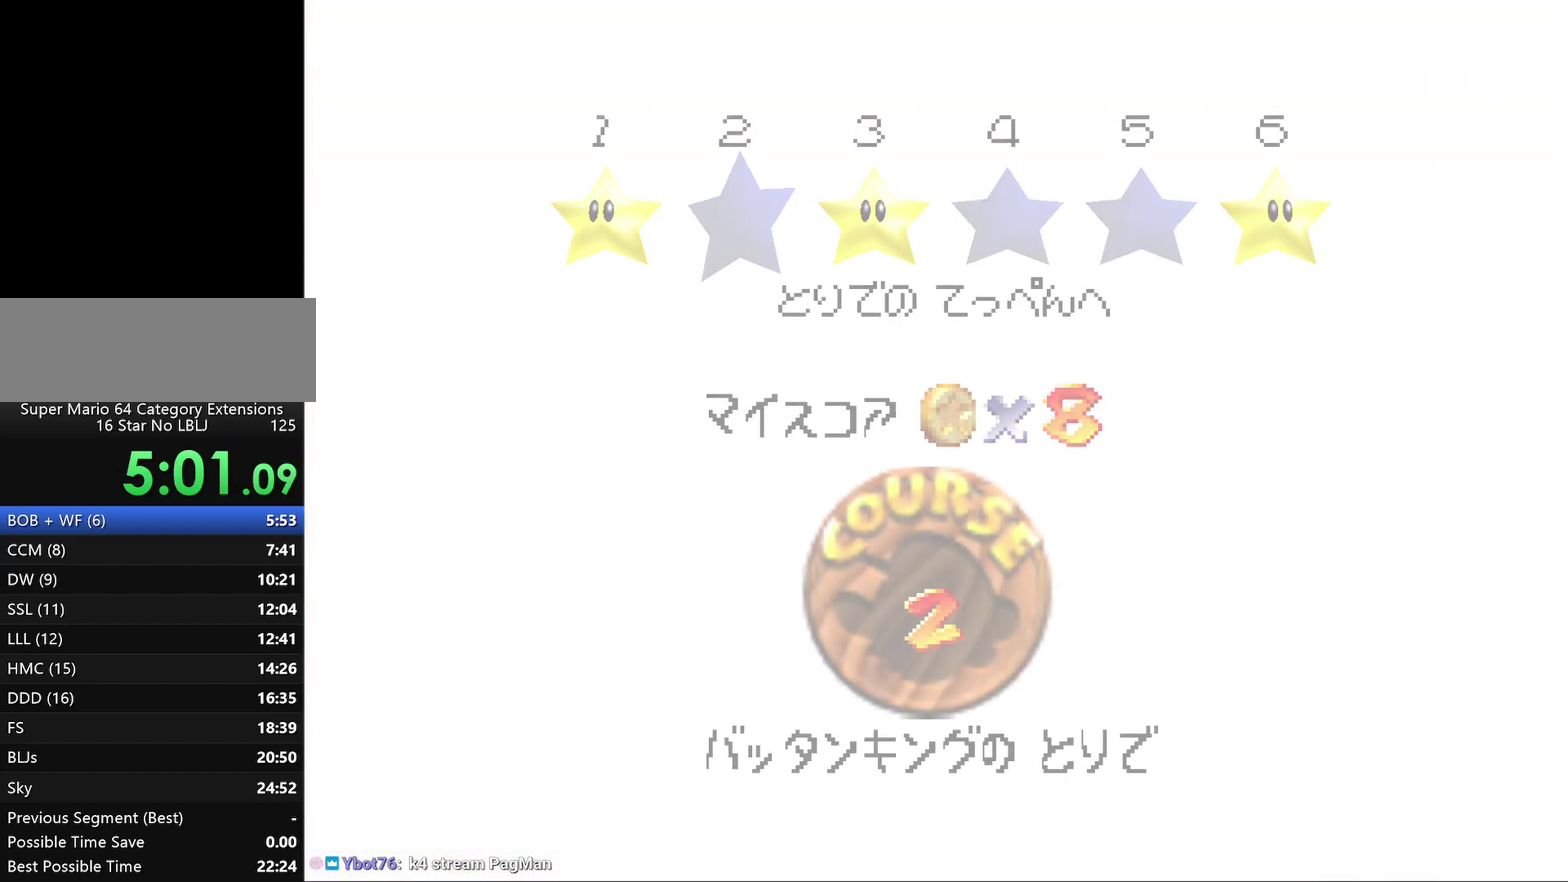
{"buttons": [], "left_stick": "center", "events": [[50, "A", "up"]]}
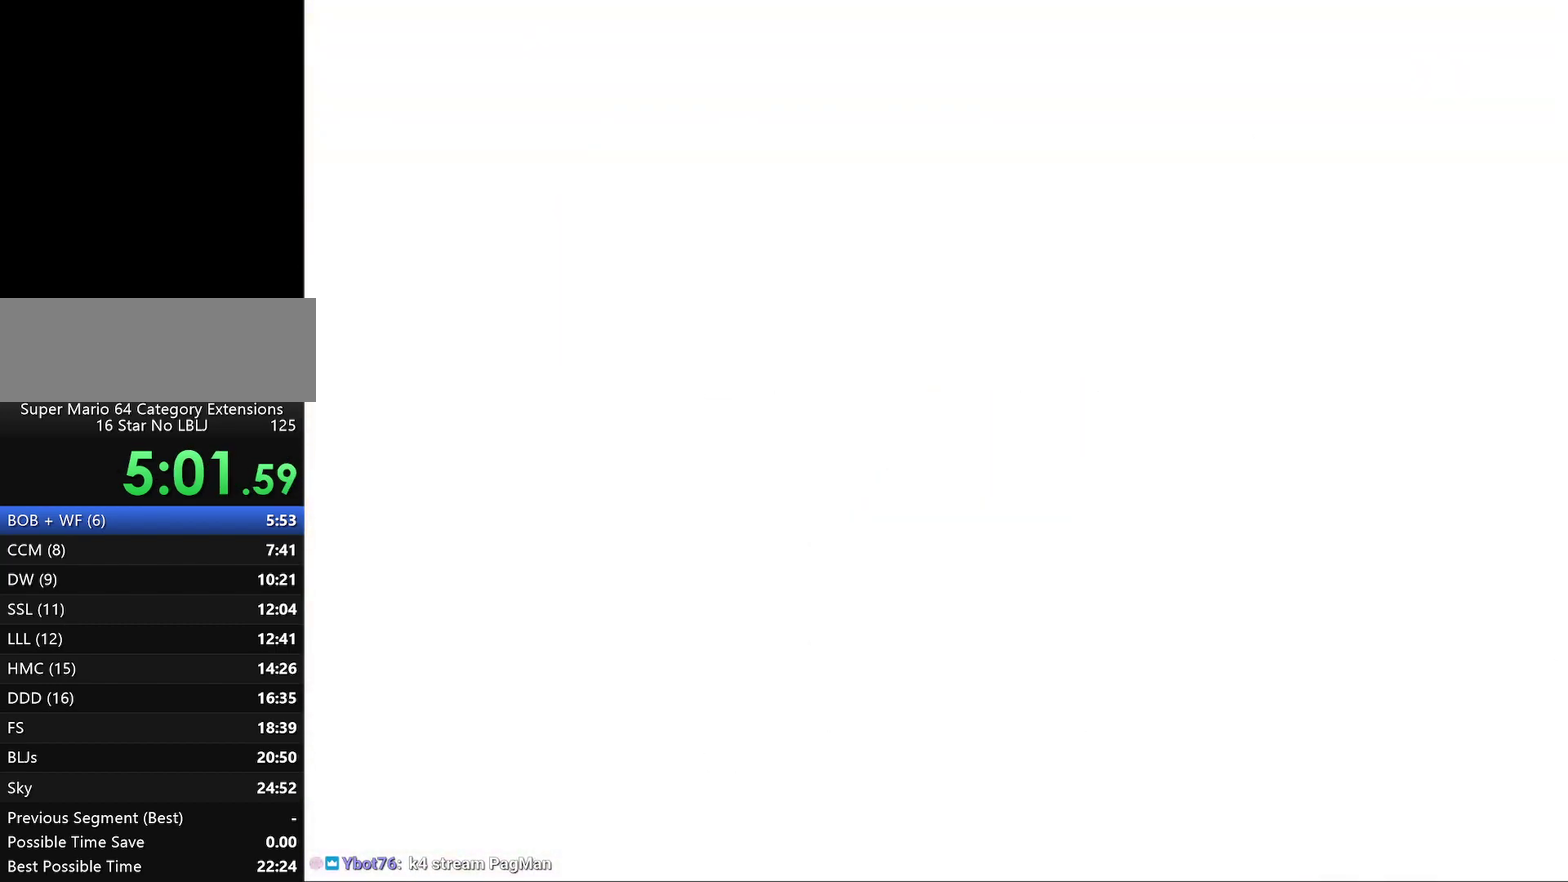
{"buttons": [], "left_stick": "center", "events": []}
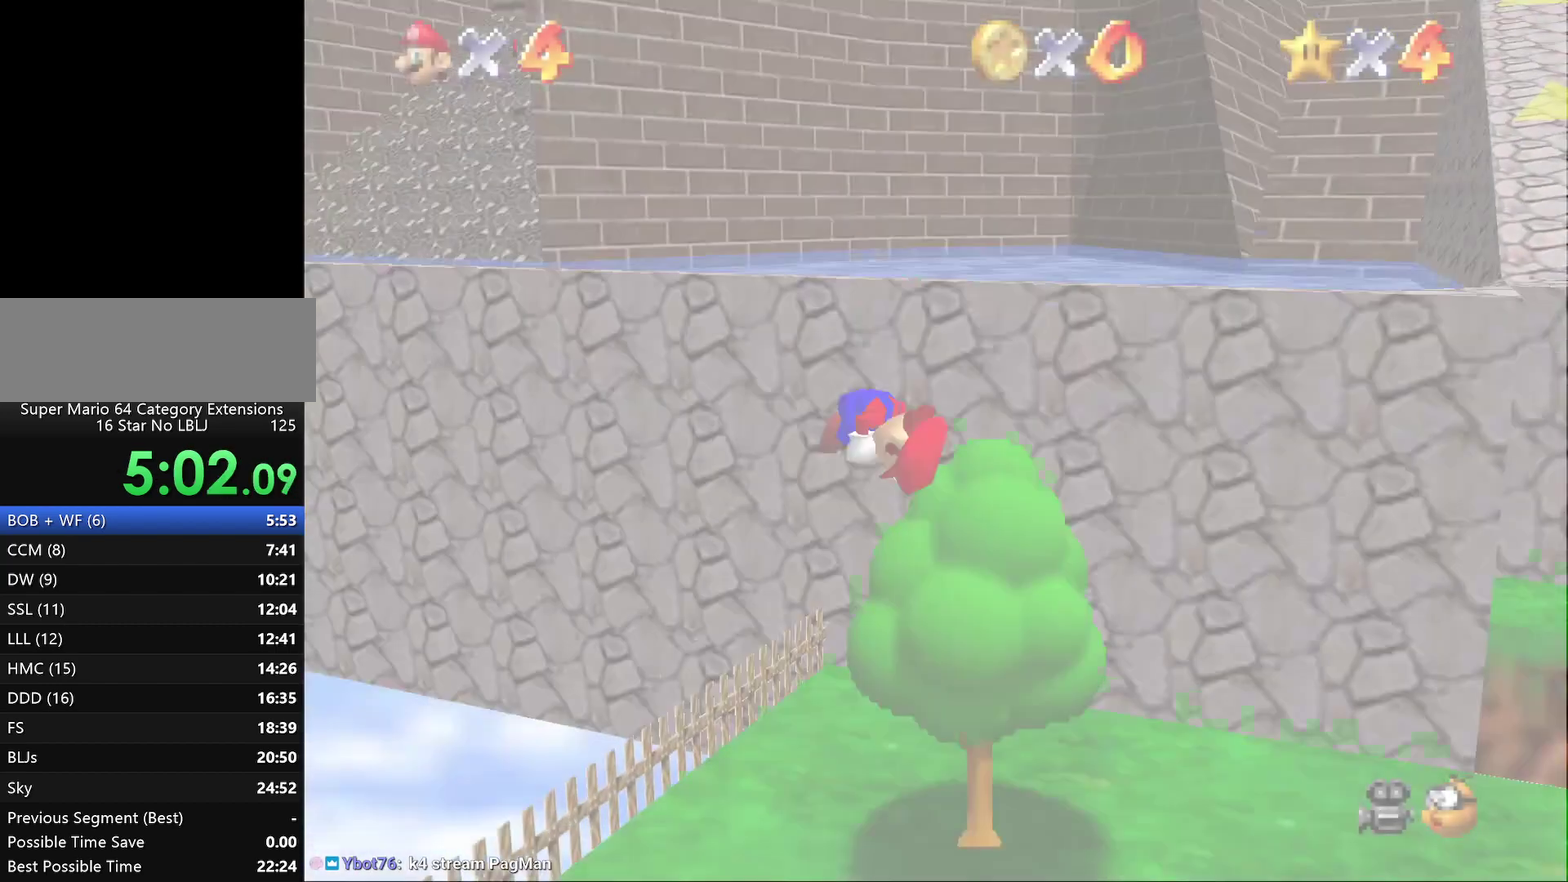
{"buttons": [], "left_stick": "center", "events": [[83, "C_LEFT", "down"], [217, "C_LEFT", "up"], [333, "C_DOWN", "down"], [500, "C_DOWN", "up"]]}
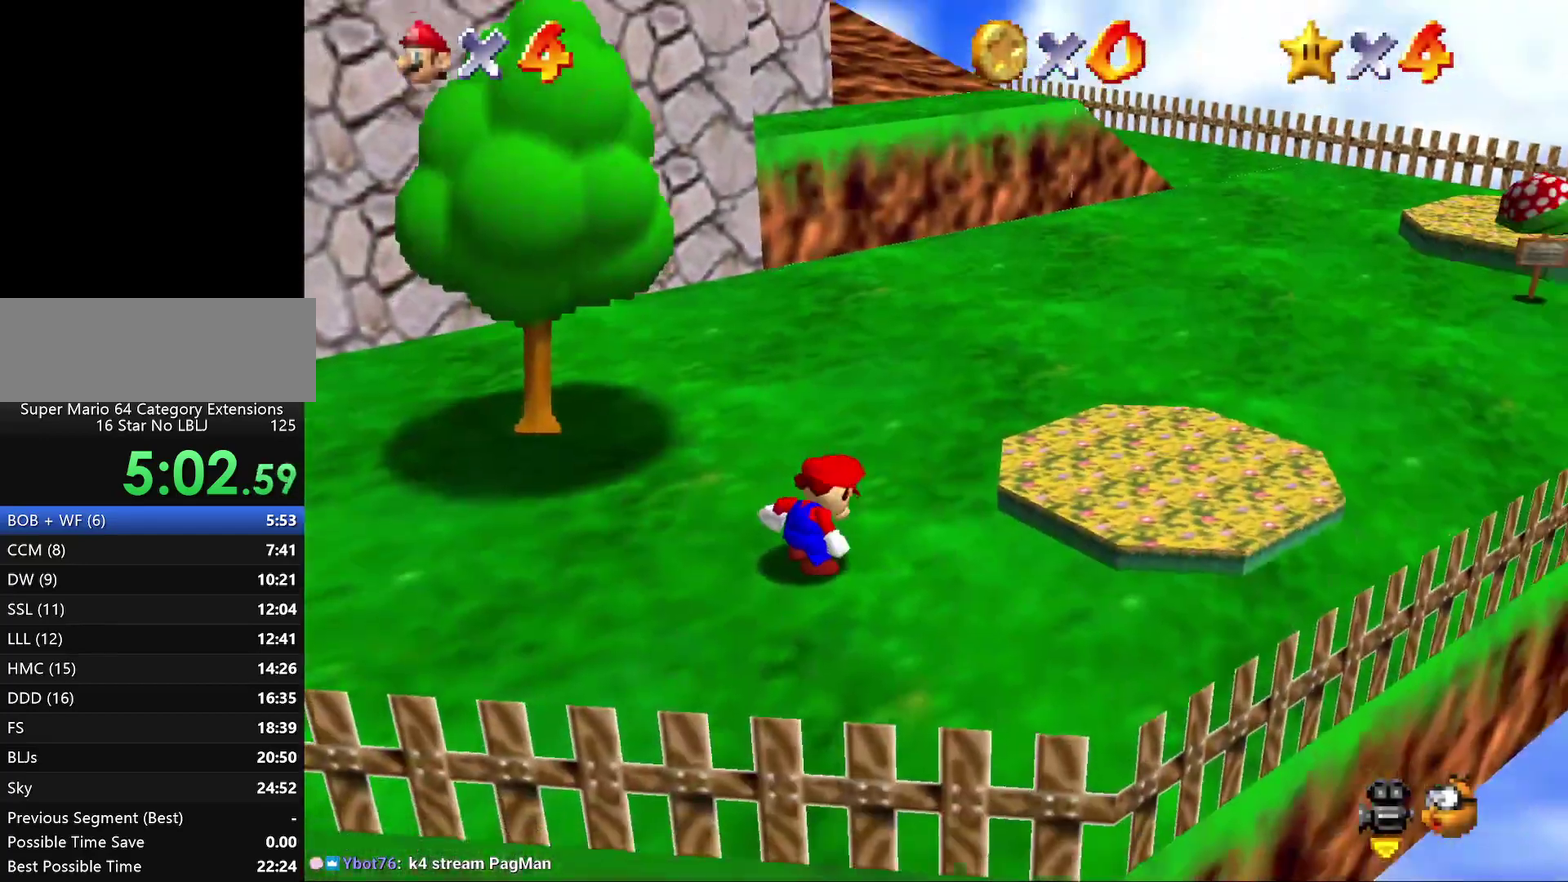
{"buttons": [], "left_stick": "up-left", "events": [[200, "left_stick", "up-left"]]}
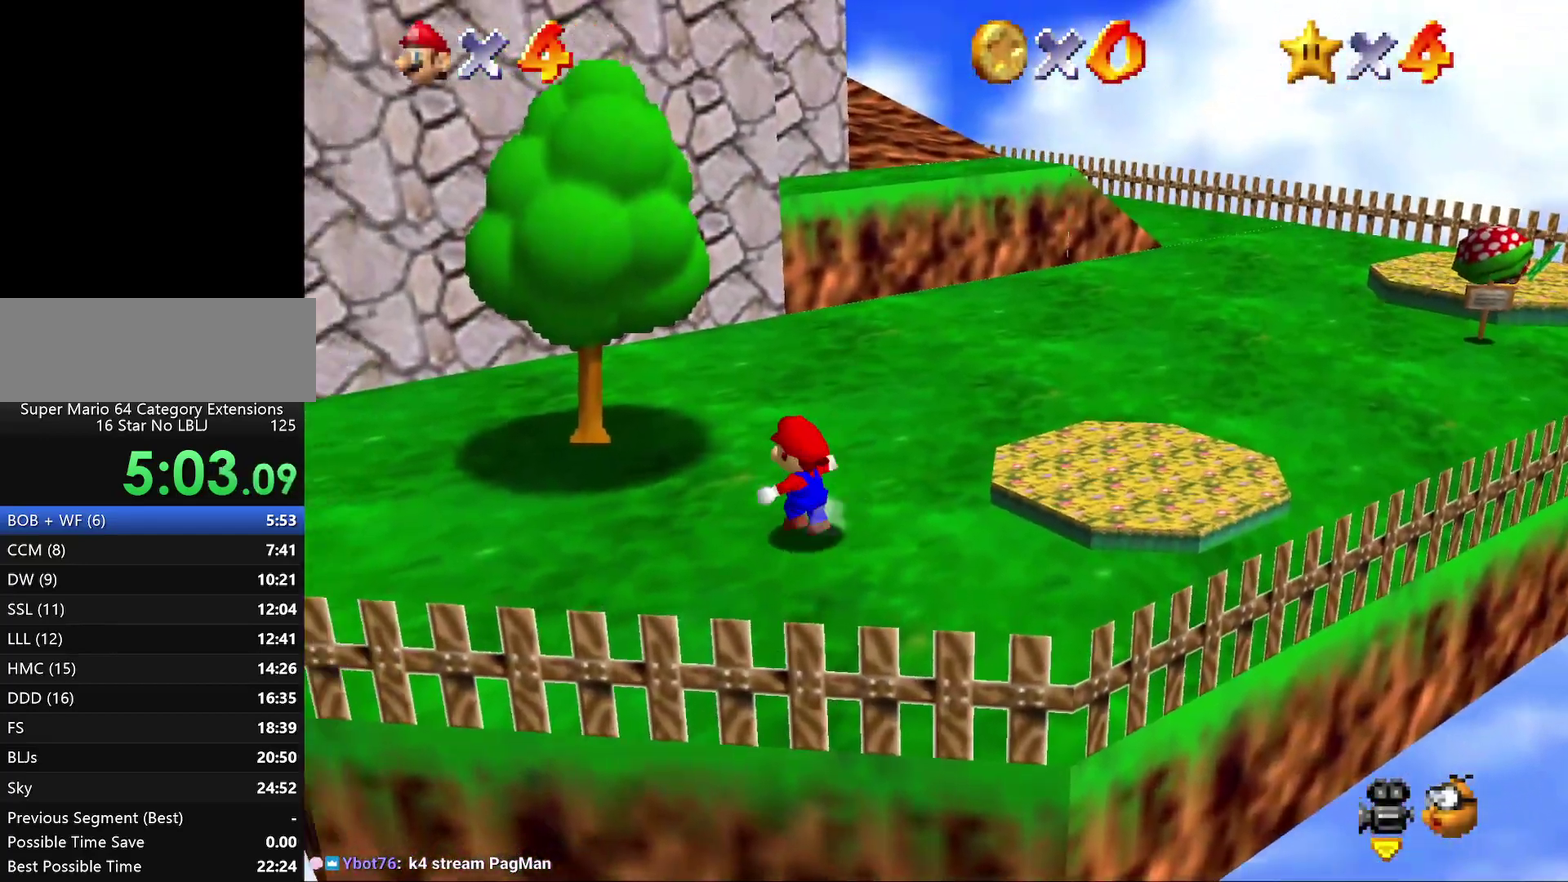
{"buttons": ["A"], "left_stick": "up-left", "events": [[450, "A", "down"]]}
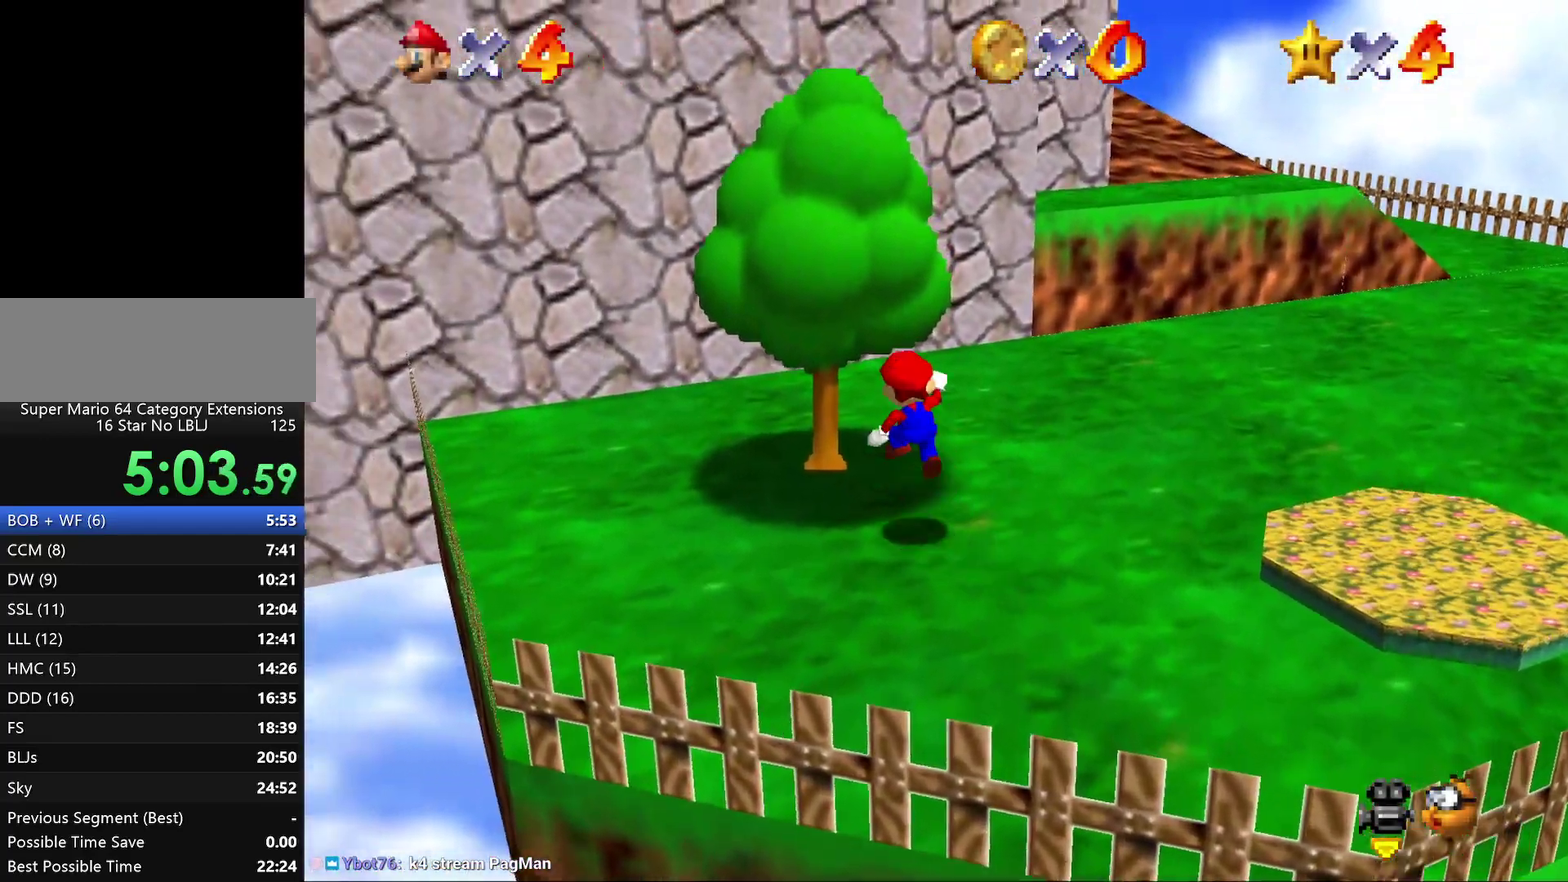
{"buttons": ["A"], "left_stick": "up", "events": [[167, "left_stick", "up"]]}
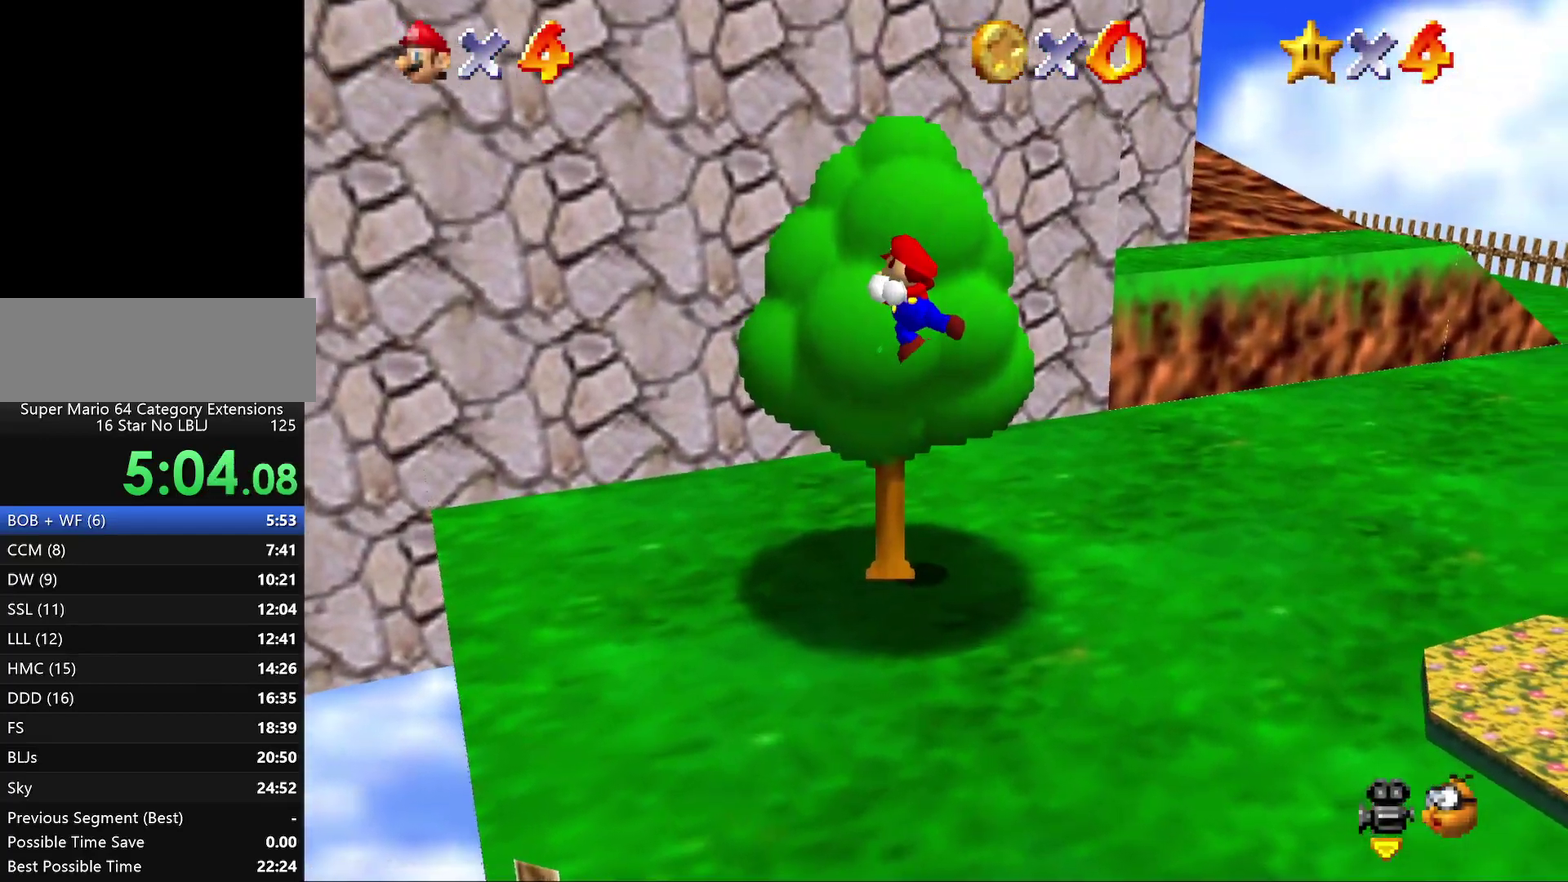
{"buttons": [], "left_stick": "up", "events": [[117, "A", "up"]]}
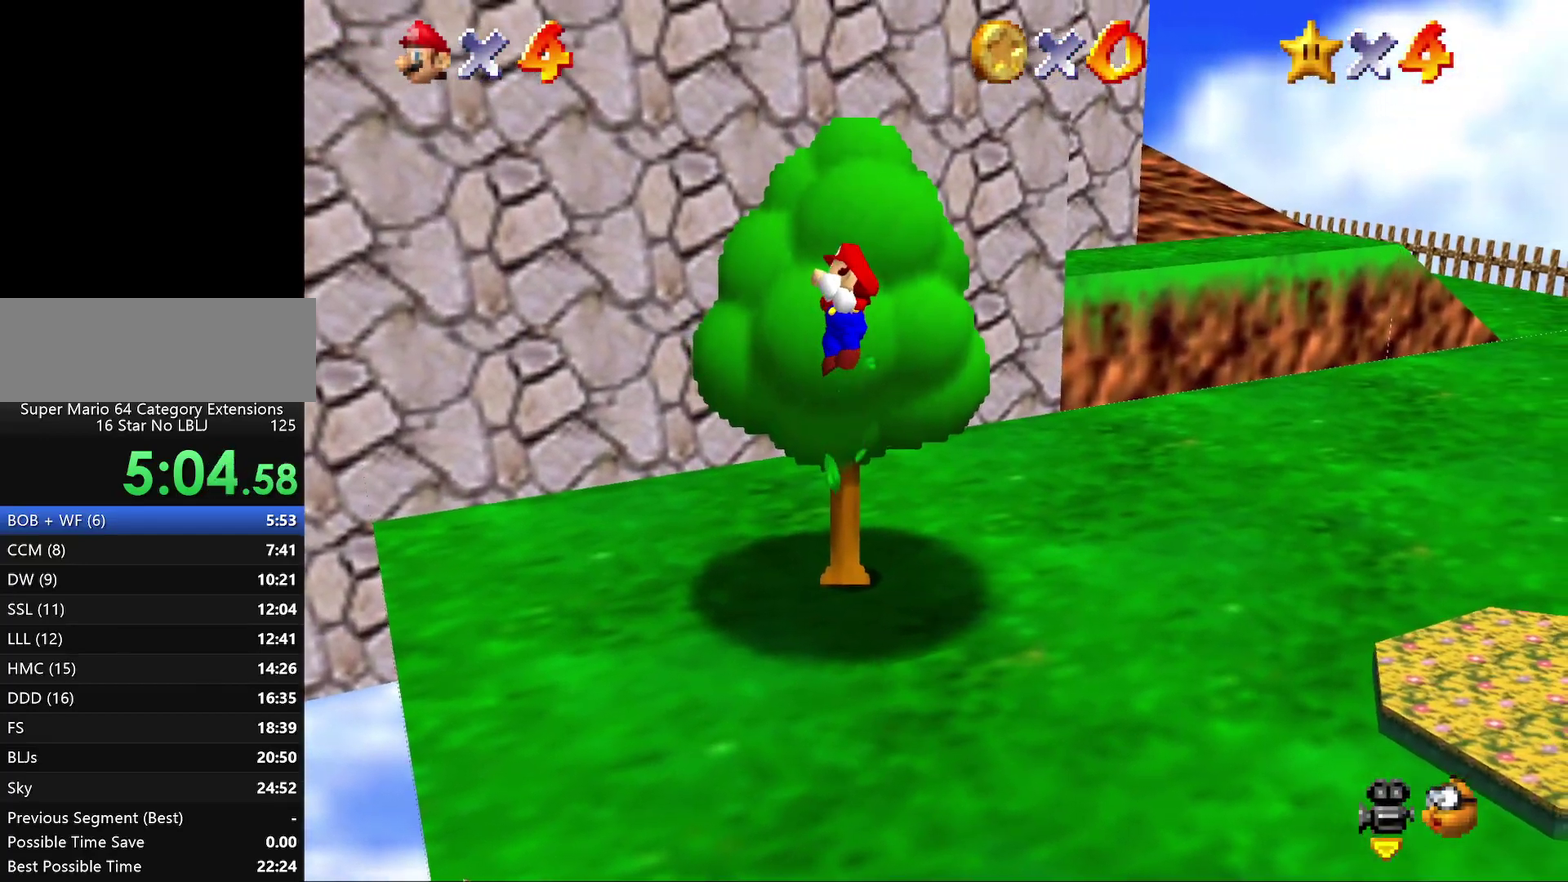
{"buttons": ["A"], "left_stick": "up-right", "events": [[417, "A", "down"], [450, "left_stick", "up-right"]]}
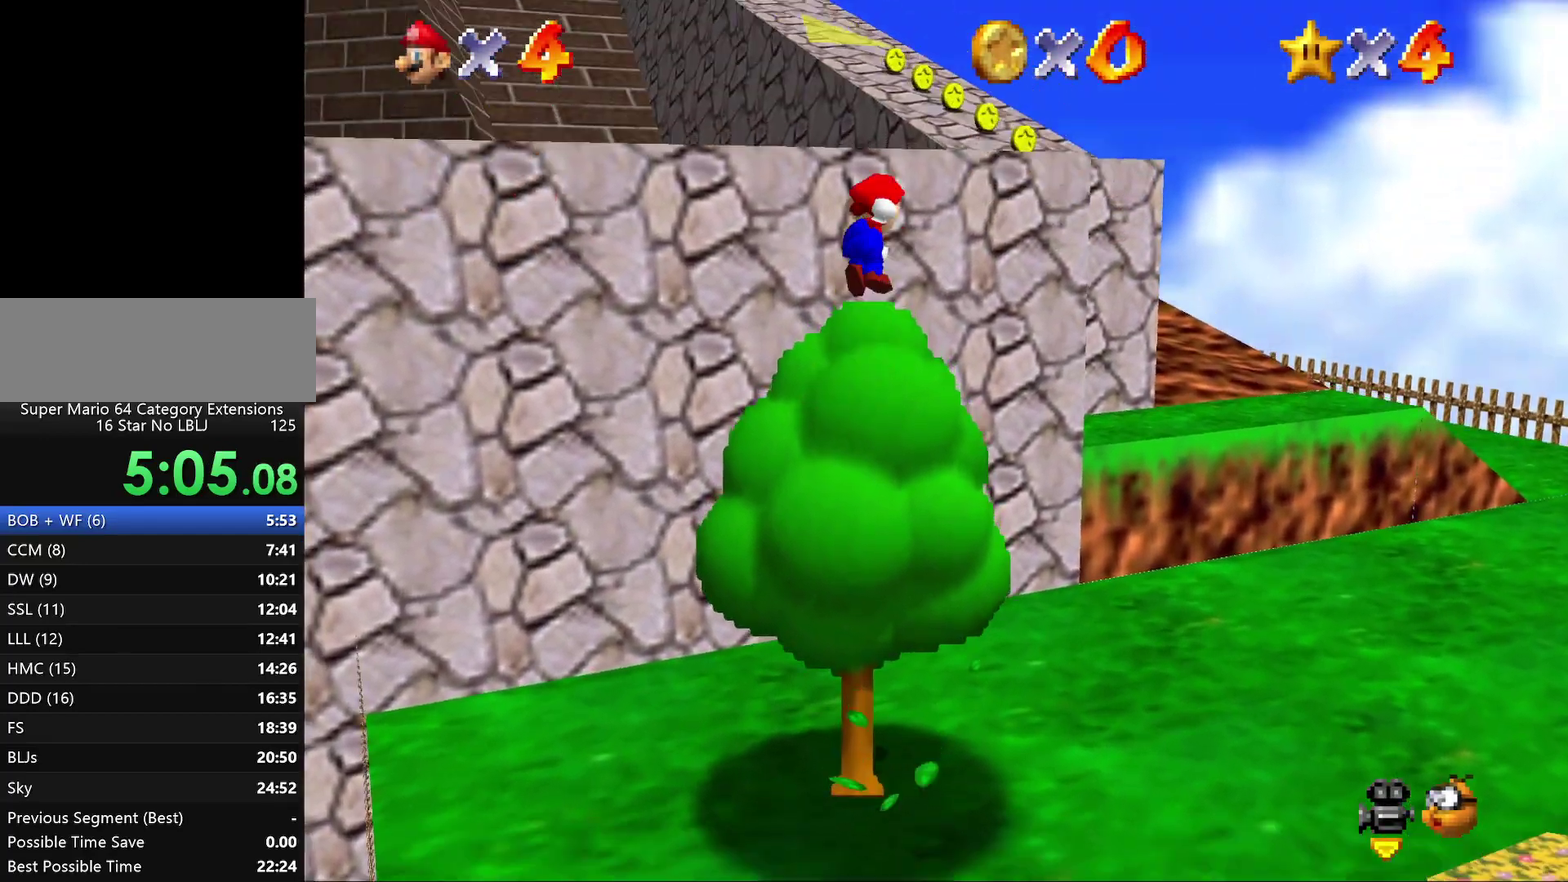
{"buttons": [], "left_stick": "up-right", "events": [[100, "B", "down"], [383, "B", "up"], [417, "A", "up"]]}
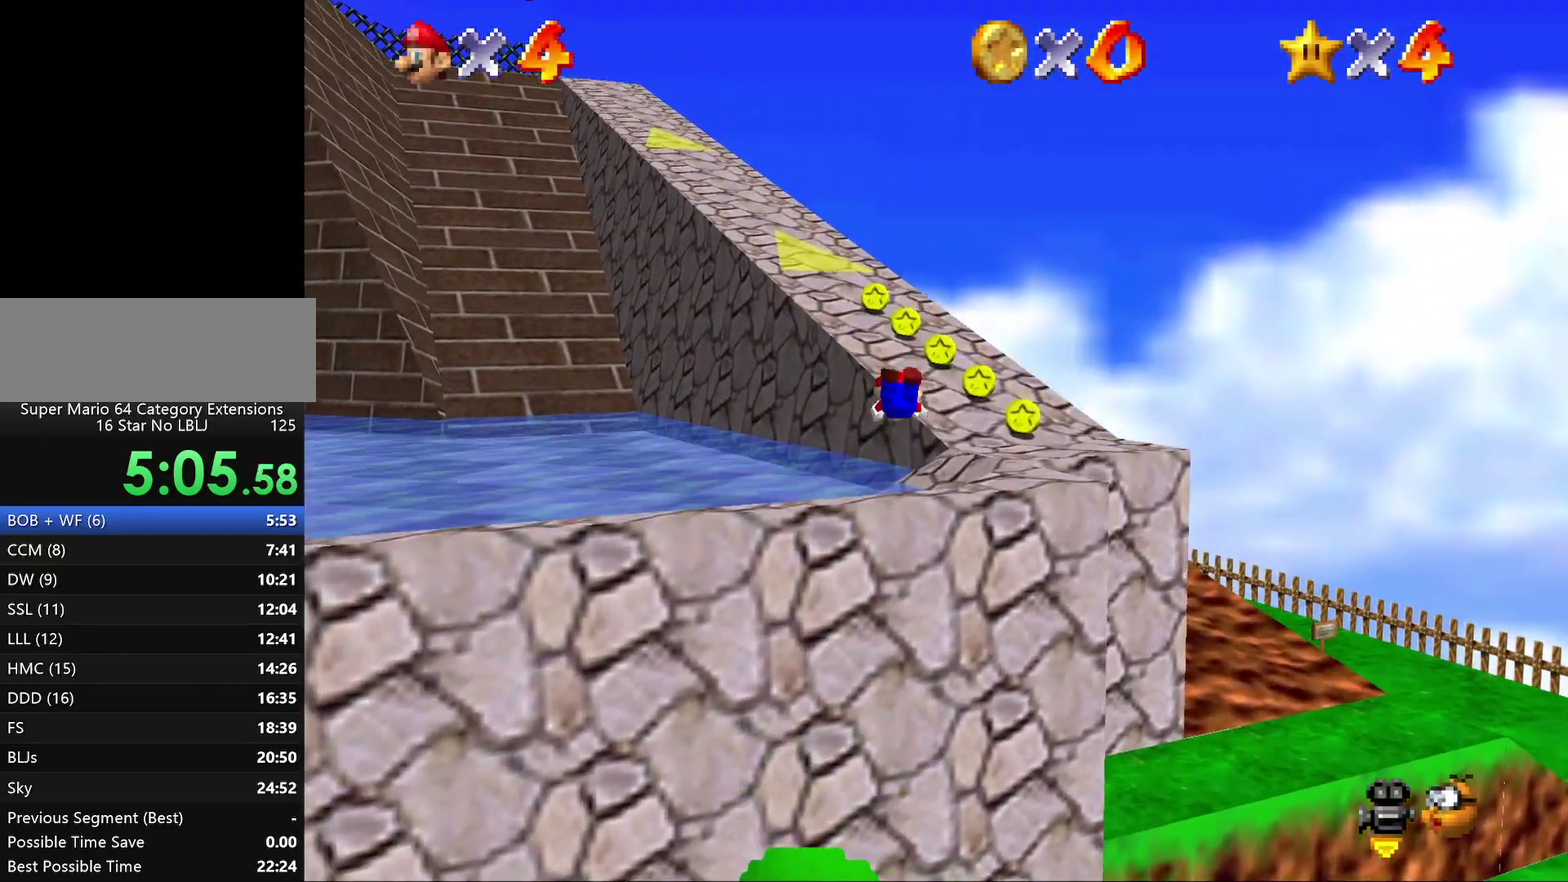
{"buttons": [], "left_stick": "up", "events": [[50, "left_stick", "right"], [250, "A", "down"], [333, "left_stick", "up-right"], [400, "A", "up"], [467, "left_stick", "up"]]}
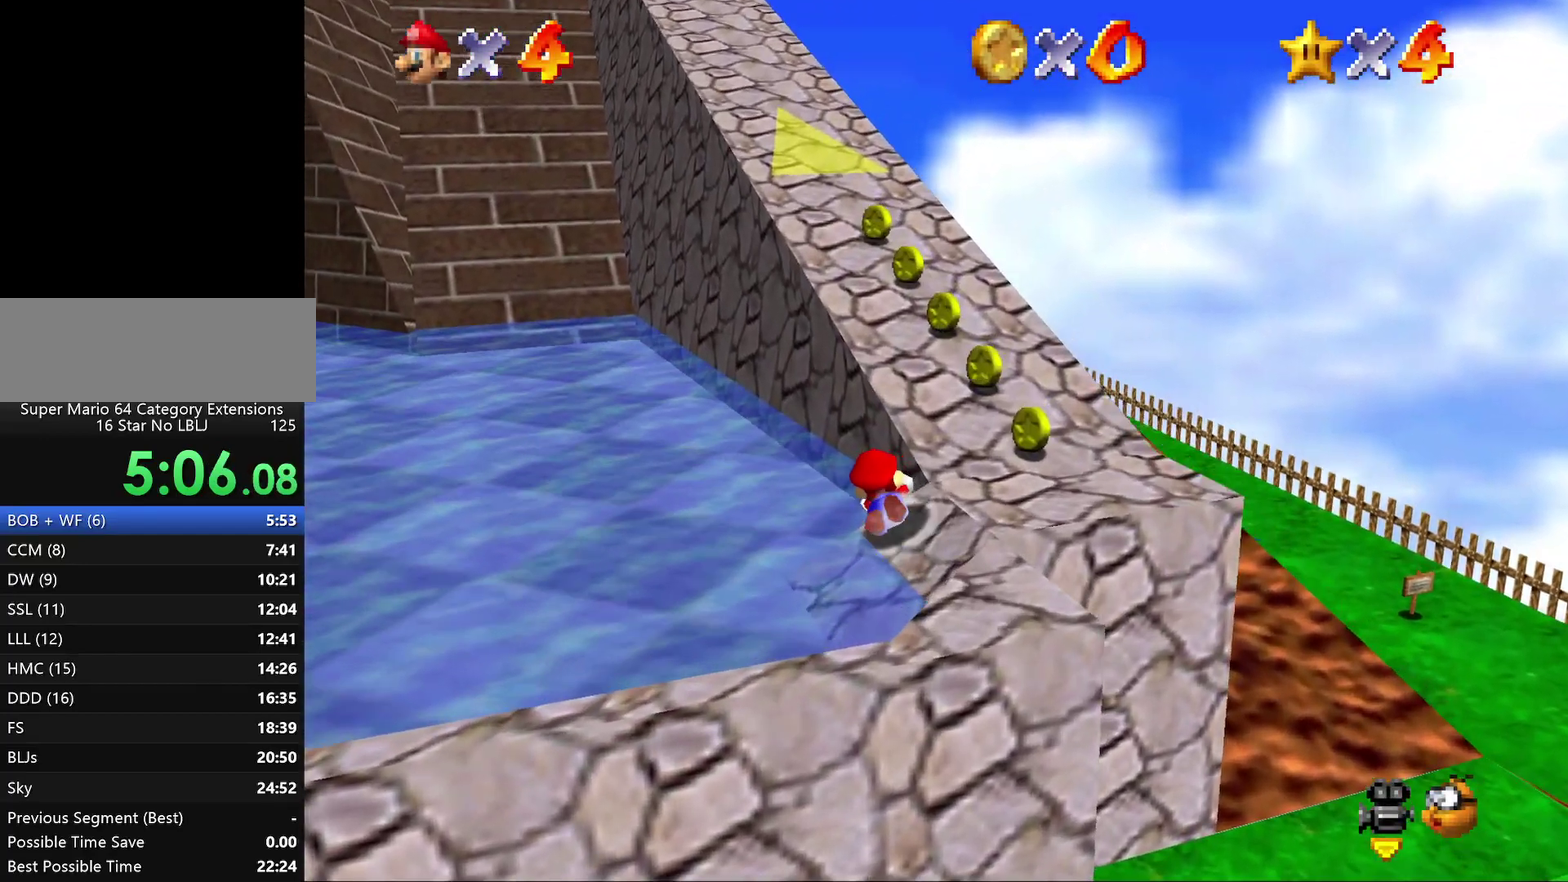
{"buttons": [], "left_stick": "center", "events": [[217, "A", "down"], [250, "left_stick", "right"], [467, "A", "up"], [467, "left_stick", "center"]]}
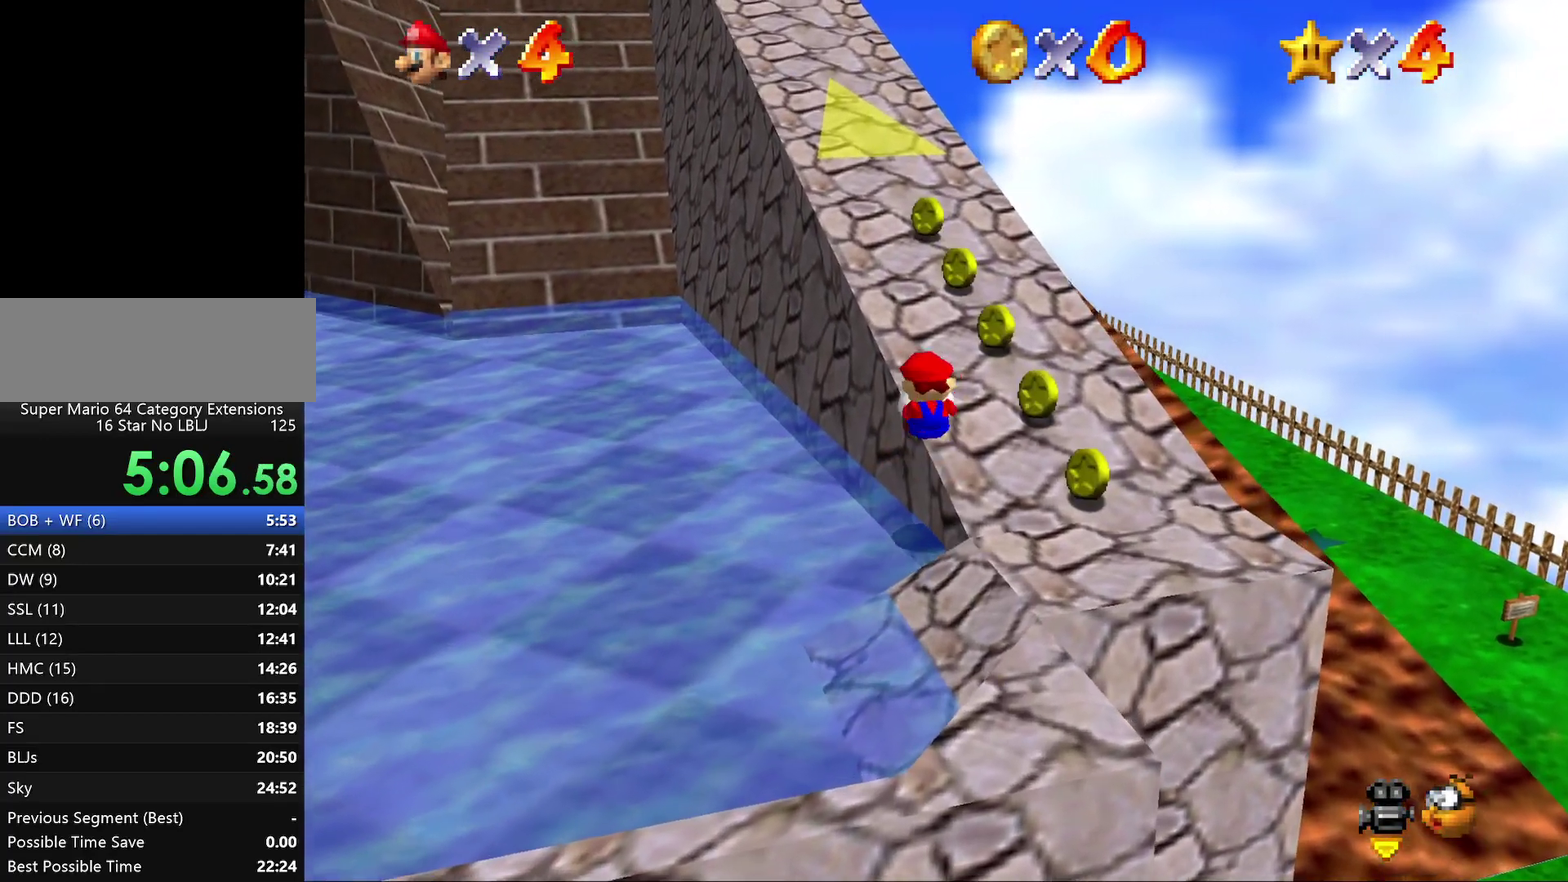
{"buttons": [], "left_stick": "up", "events": [[83, "left_stick", "right"], [450, "left_stick", "up"]]}
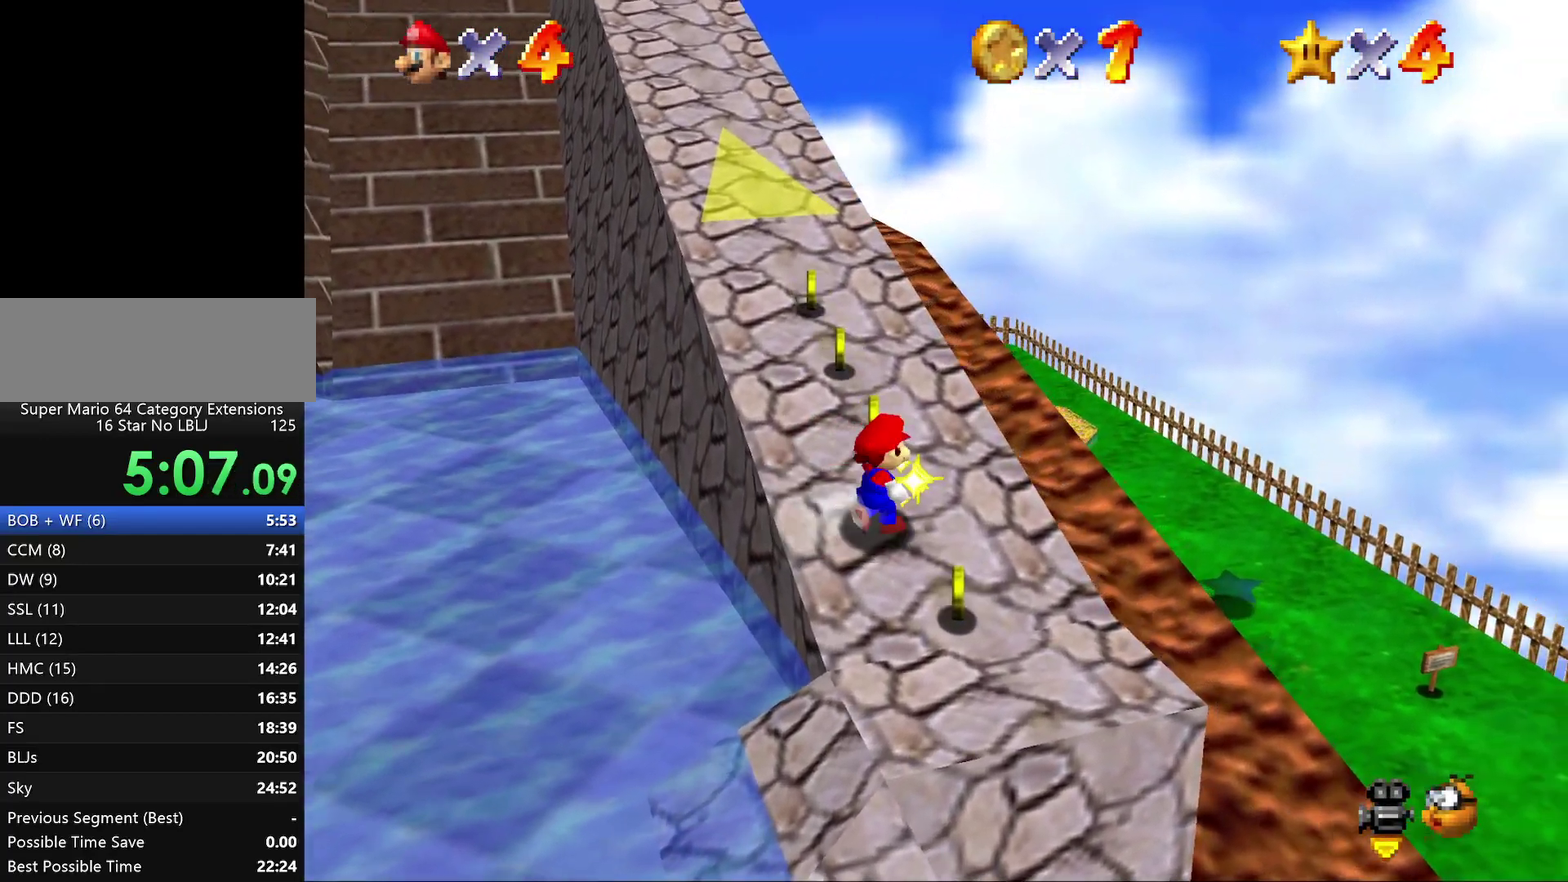
{"buttons": [], "left_stick": "up", "events": [[267, "left_stick", "up-left"], [450, "left_stick", "up"]]}
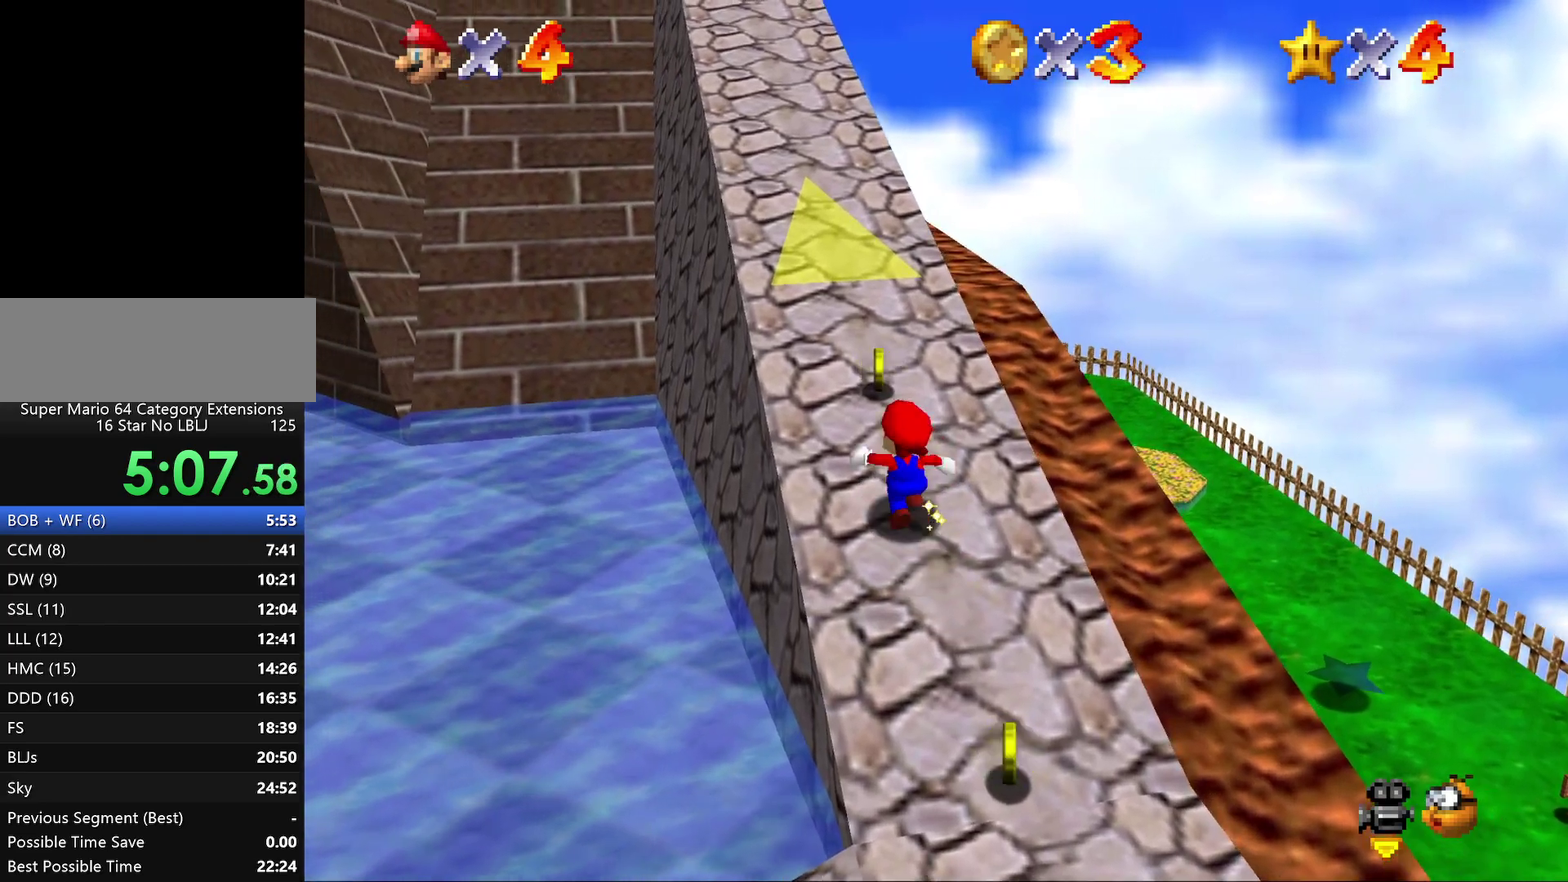
{"buttons": ["Z"], "left_stick": "up", "events": [[83, "Z", "down"], [133, "A", "down"], [200, "A", "up"], [283, "A", "down"], [400, "A", "up"]]}